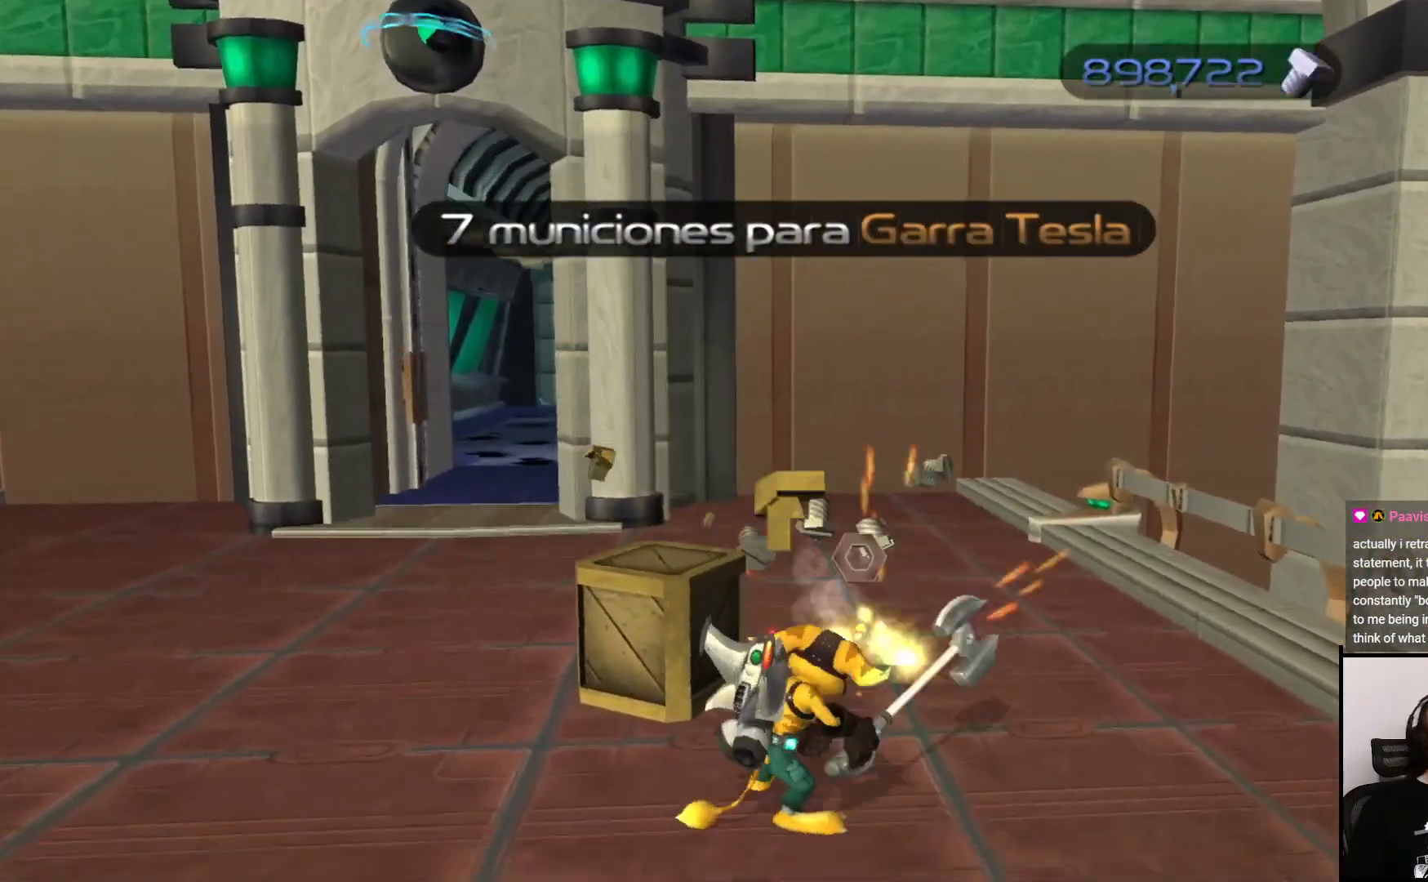
Gameplay with a controller (PlayStation layout); each line is a JSON object with the inputs held at the frame after it. "events" lists button and stick changes between this image and that frame as [ms after this image, input, new state], when the widget could be followed in between. Not read: L3 R3.
{"buttons": [], "left_stick": "up", "right_stick": "center", "events": [[67, "SQUARE", "up"], [117, "left_stick", "up"], [367, "CROSS", "down"], [467, "CROSS", "up"]]}
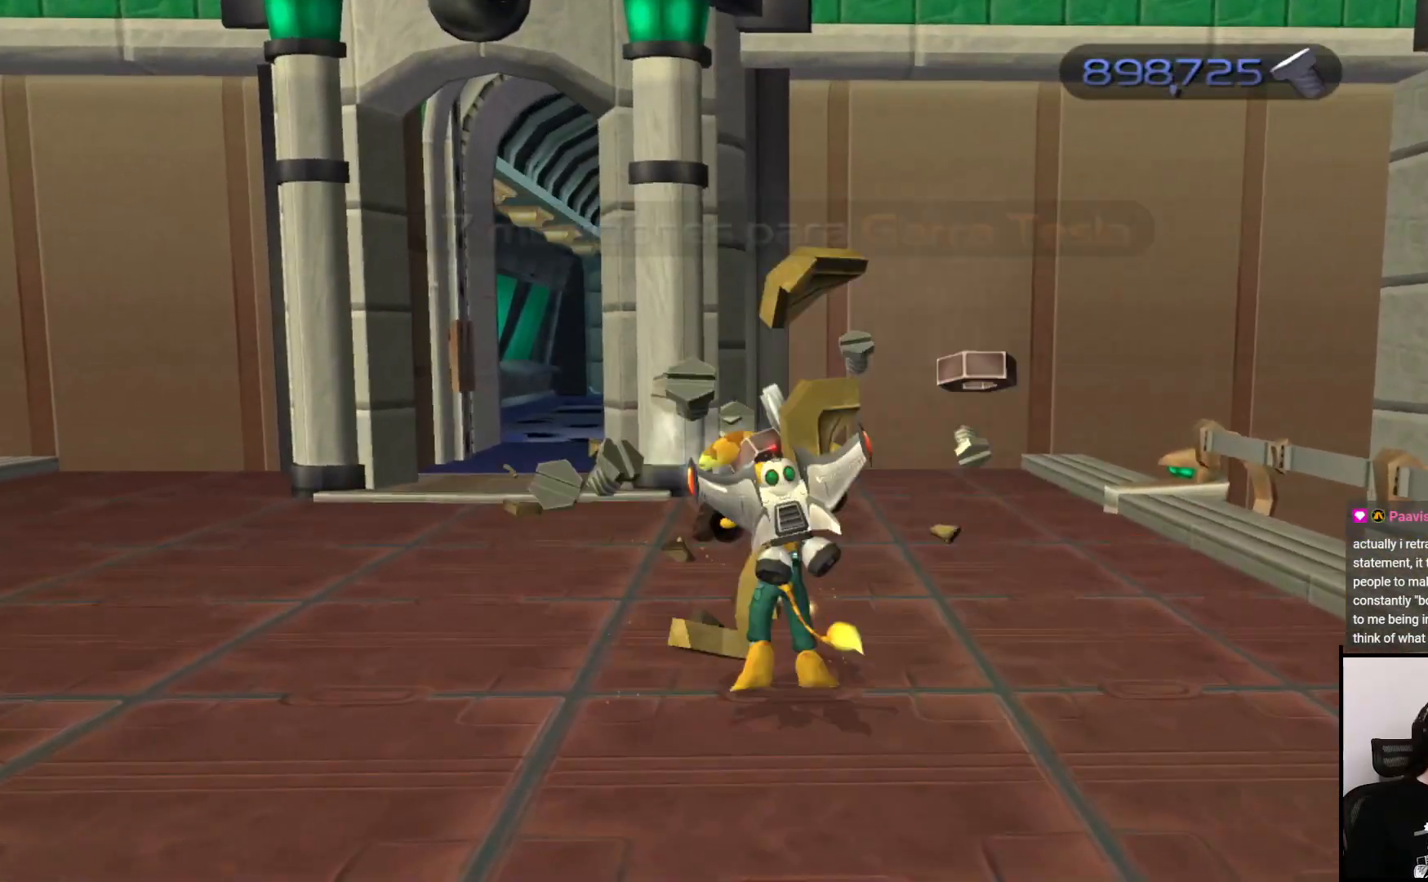
{"buttons": [], "left_stick": "up", "right_stick": "right", "events": [[183, "right_stick", "down-right"], [417, "right_stick", "right"]]}
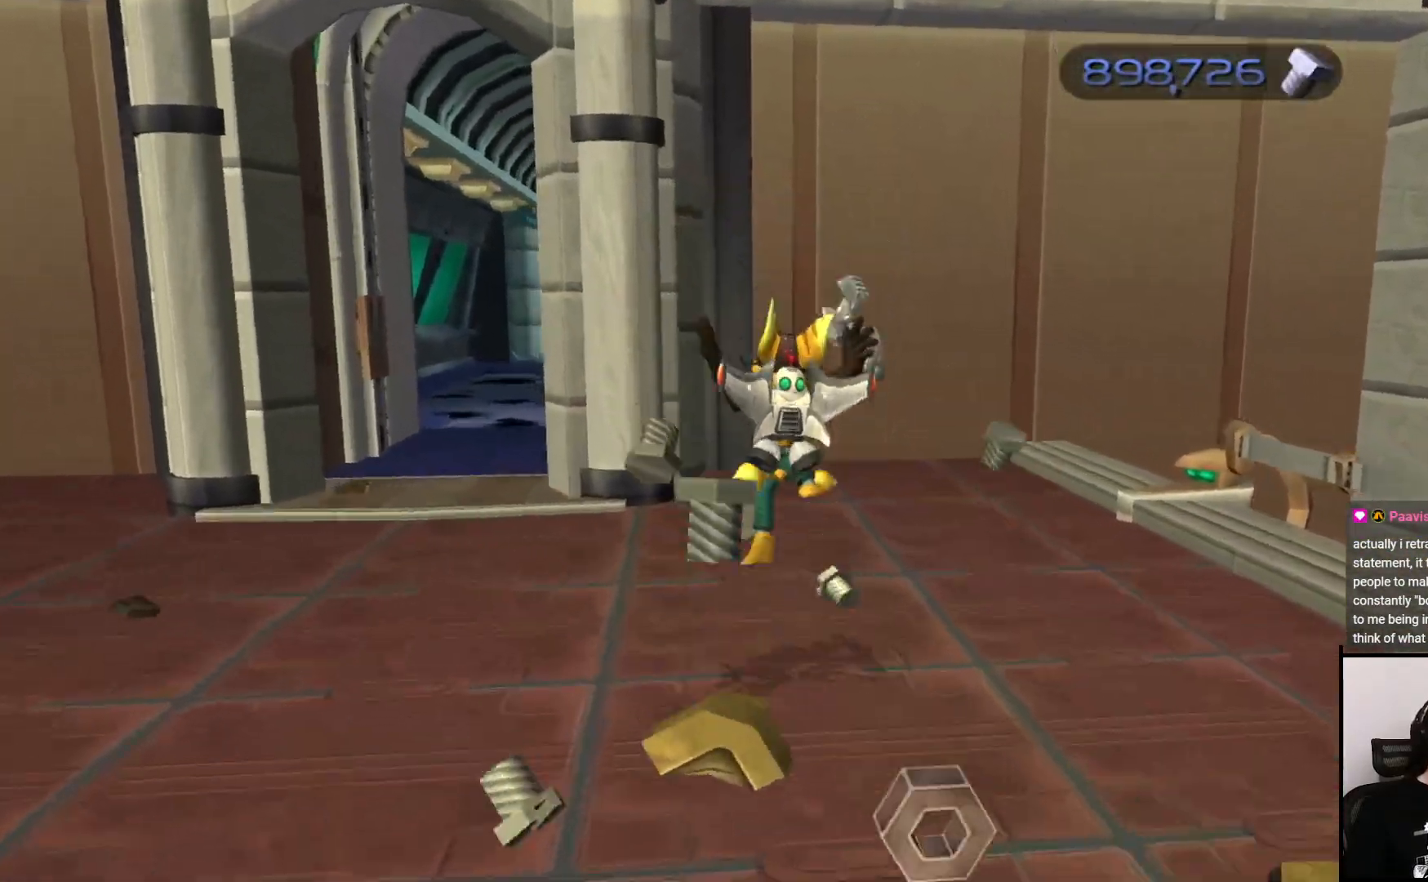
{"buttons": [], "left_stick": "down-right", "right_stick": "right", "events": [[67, "left_stick", "down-left"], [183, "left_stick", "down"], [317, "left_stick", "down-right"]]}
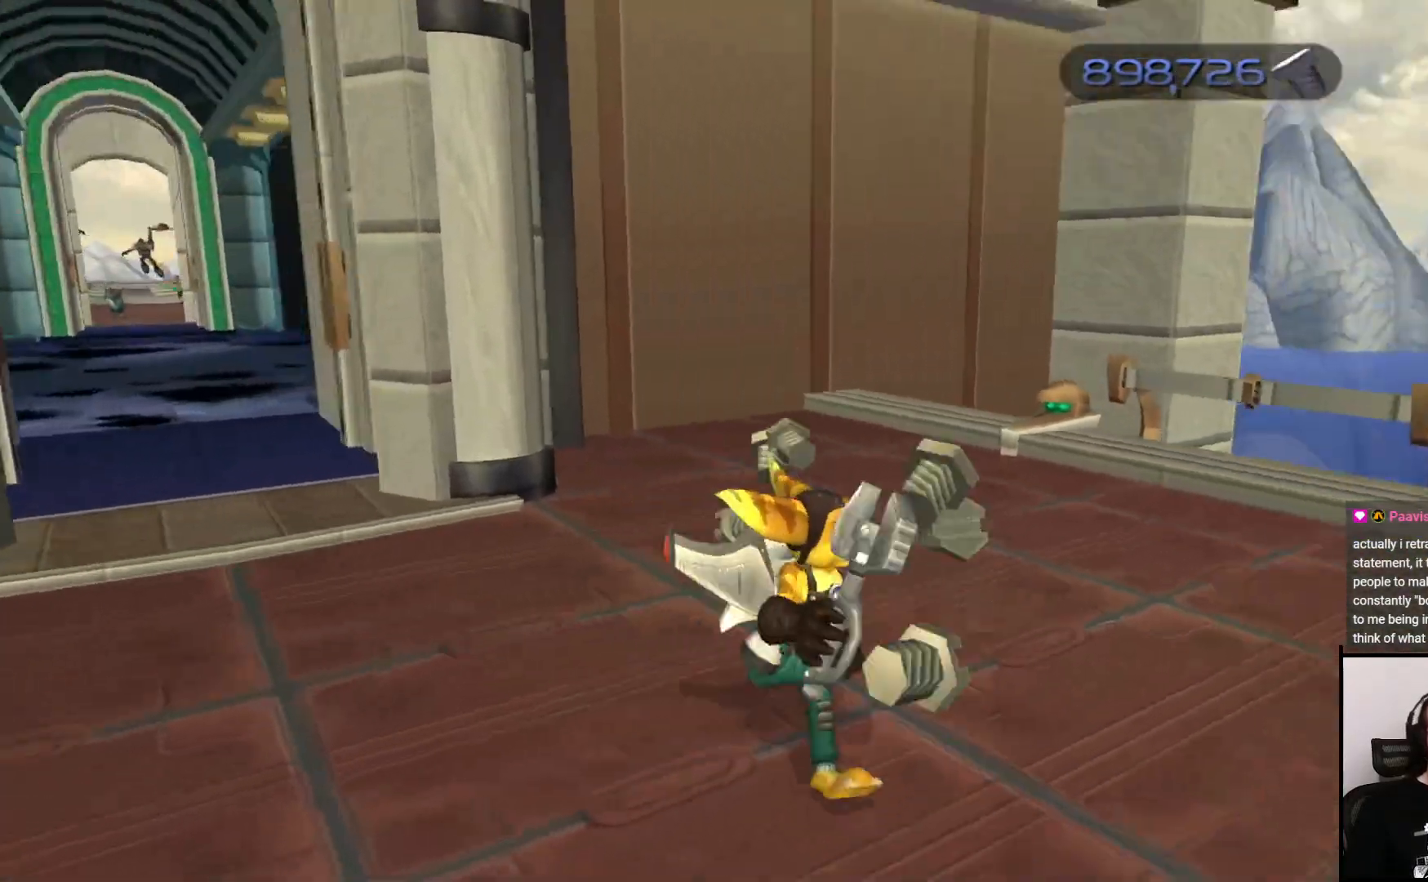
{"buttons": [], "left_stick": "right", "right_stick": "right", "events": [[317, "left_stick", "right"]]}
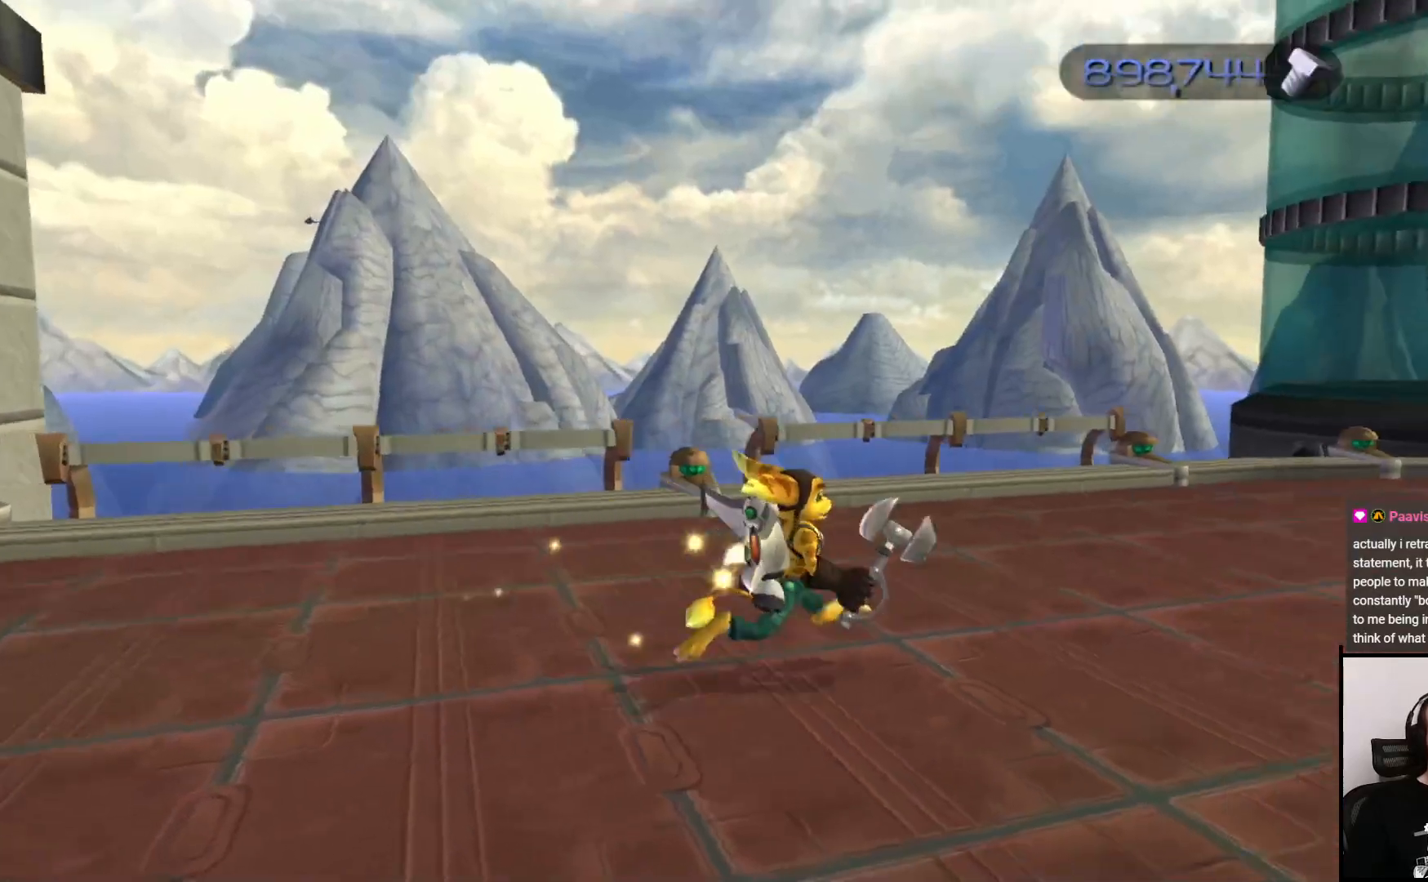
{"buttons": [], "left_stick": "up-right", "right_stick": "center", "events": [[133, "left_stick", "up-right"], [350, "right_stick", "center"]]}
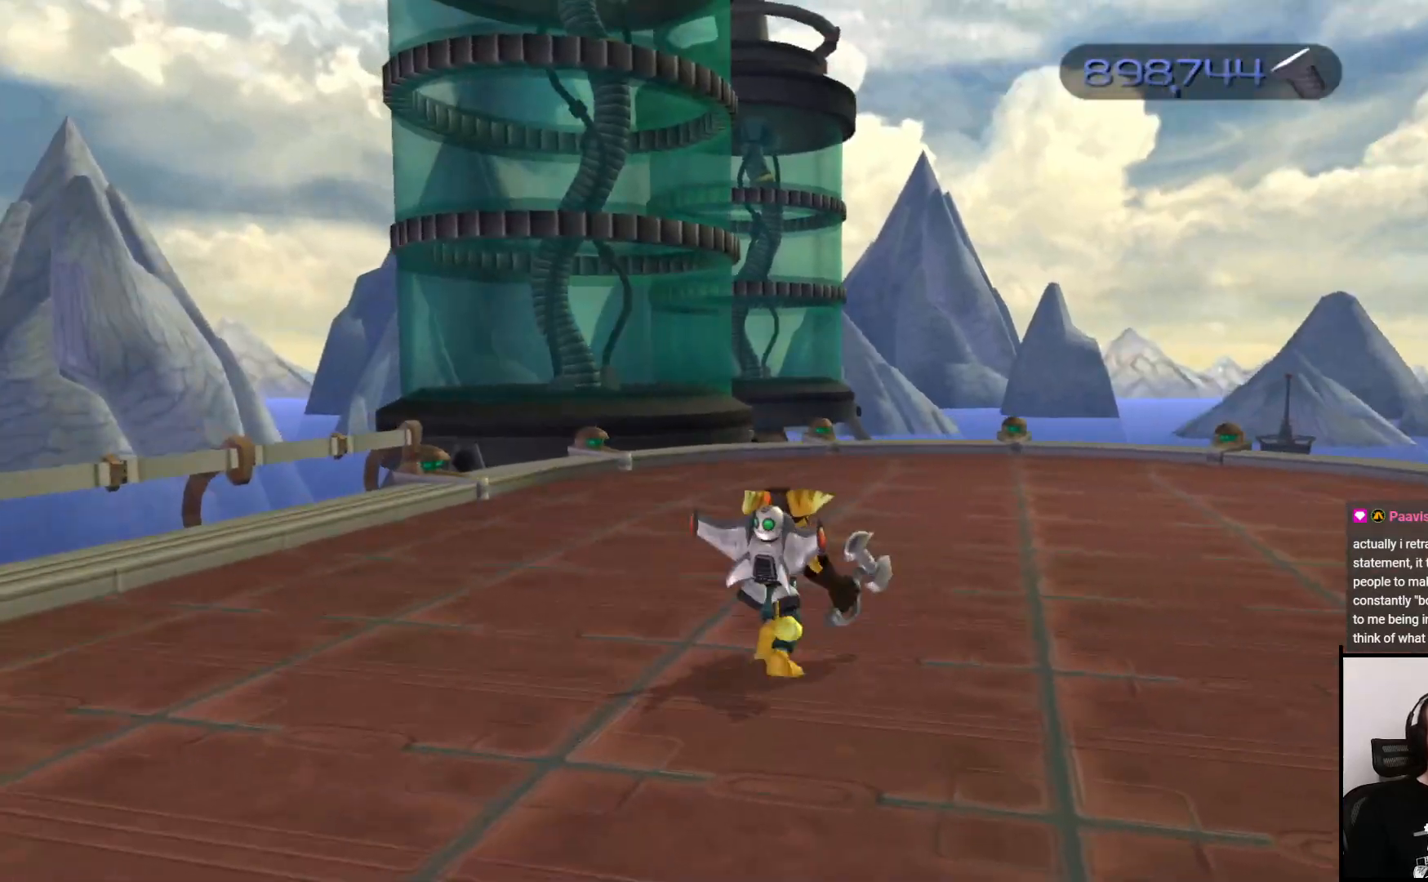
{"buttons": [], "left_stick": "up", "right_stick": "center", "events": [[17, "CROSS", "down"], [50, "R1", "down"], [167, "CROSS", "up"], [167, "R1", "up"], [417, "left_stick", "up"]]}
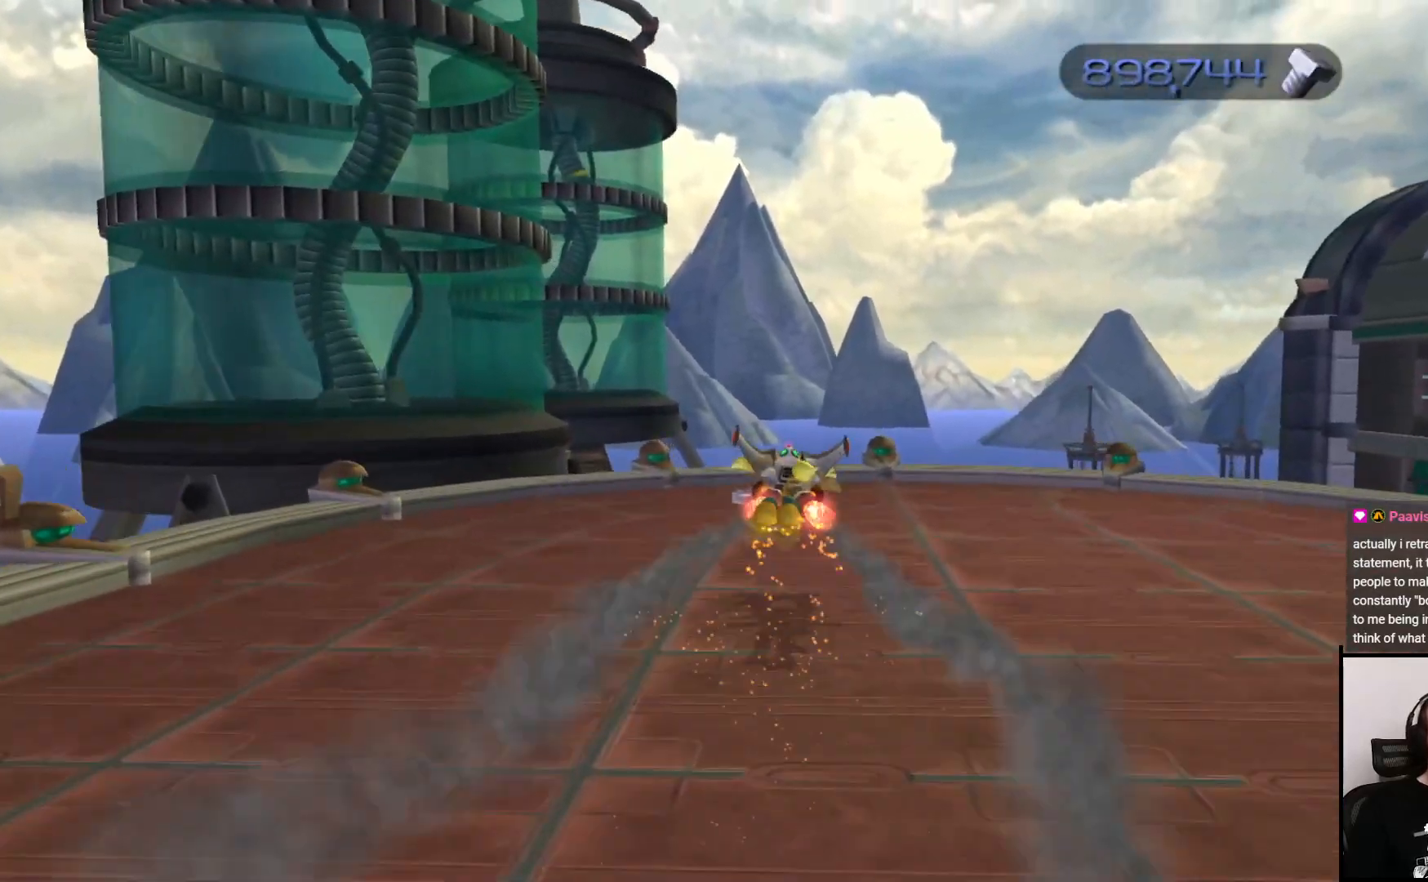
{"buttons": [], "left_stick": "down", "right_stick": "center", "events": [[217, "left_stick", "center"], [300, "left_stick", "down"]]}
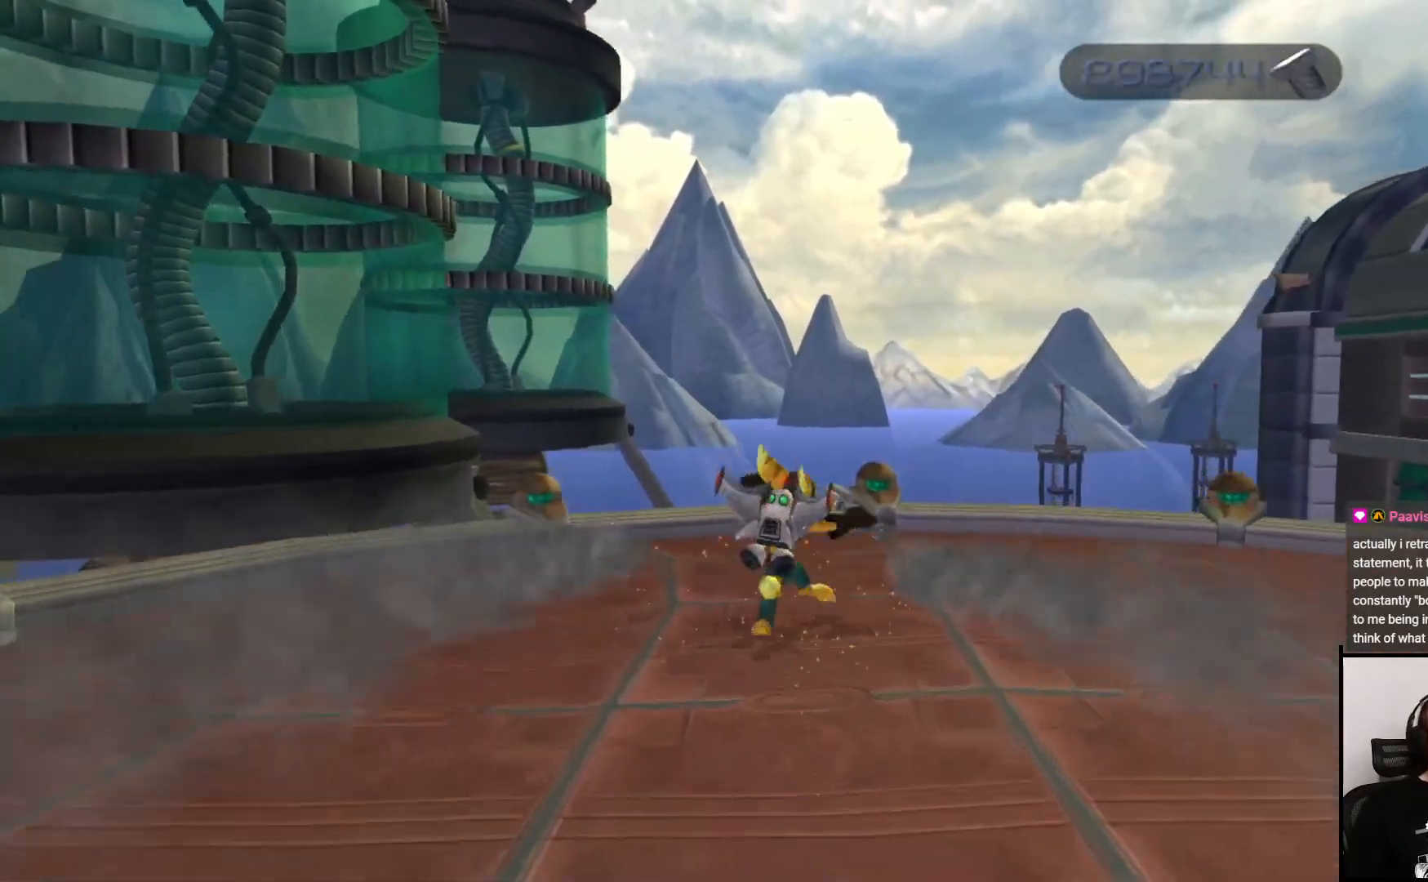
{"buttons": [], "left_stick": "center", "right_stick": "center", "events": [[317, "left_stick", "center"]]}
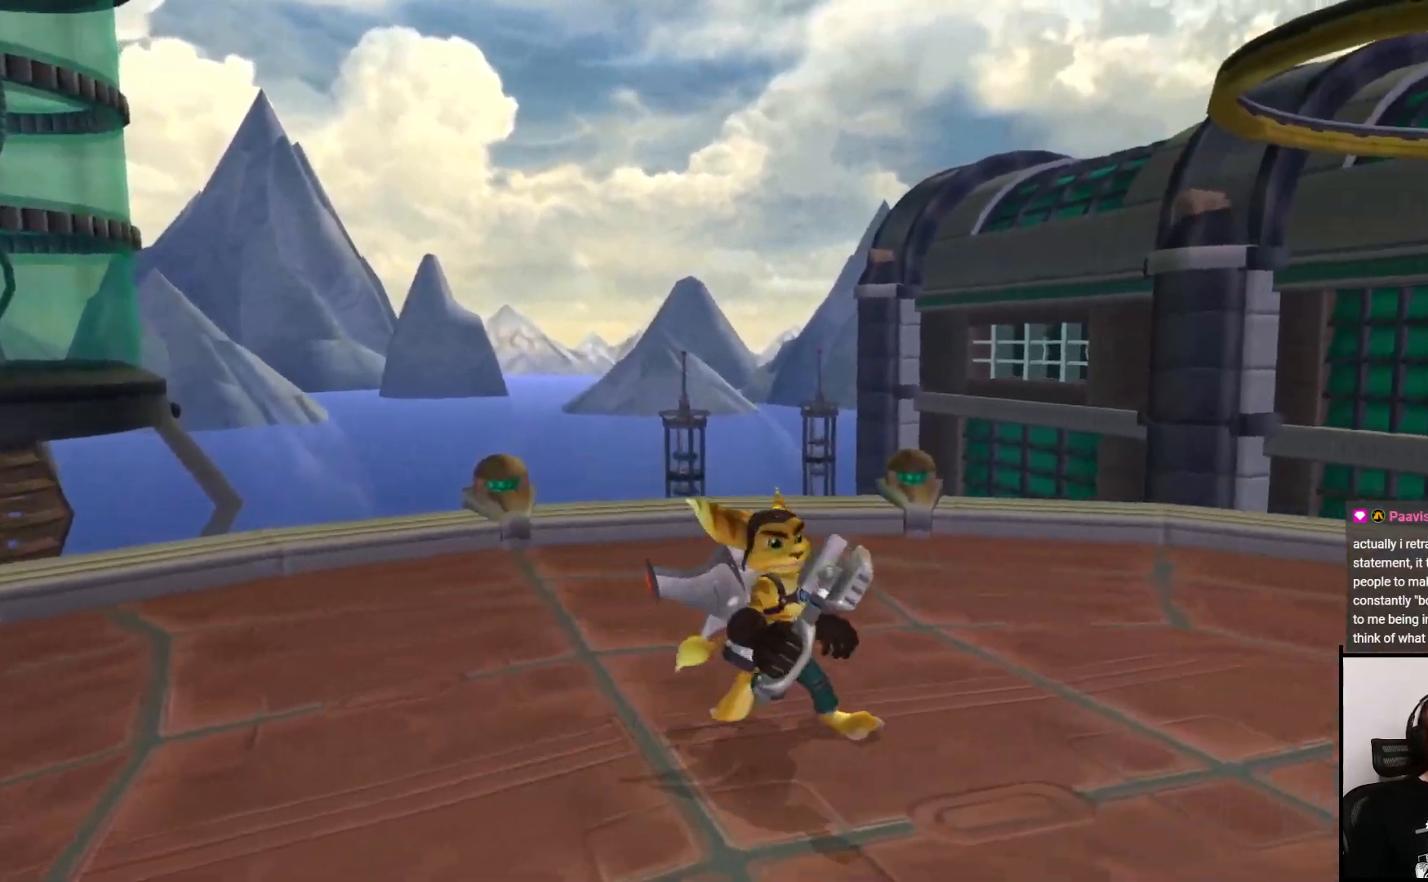
{"buttons": [], "left_stick": "right", "right_stick": "center", "events": [[400, "left_stick", "right"]]}
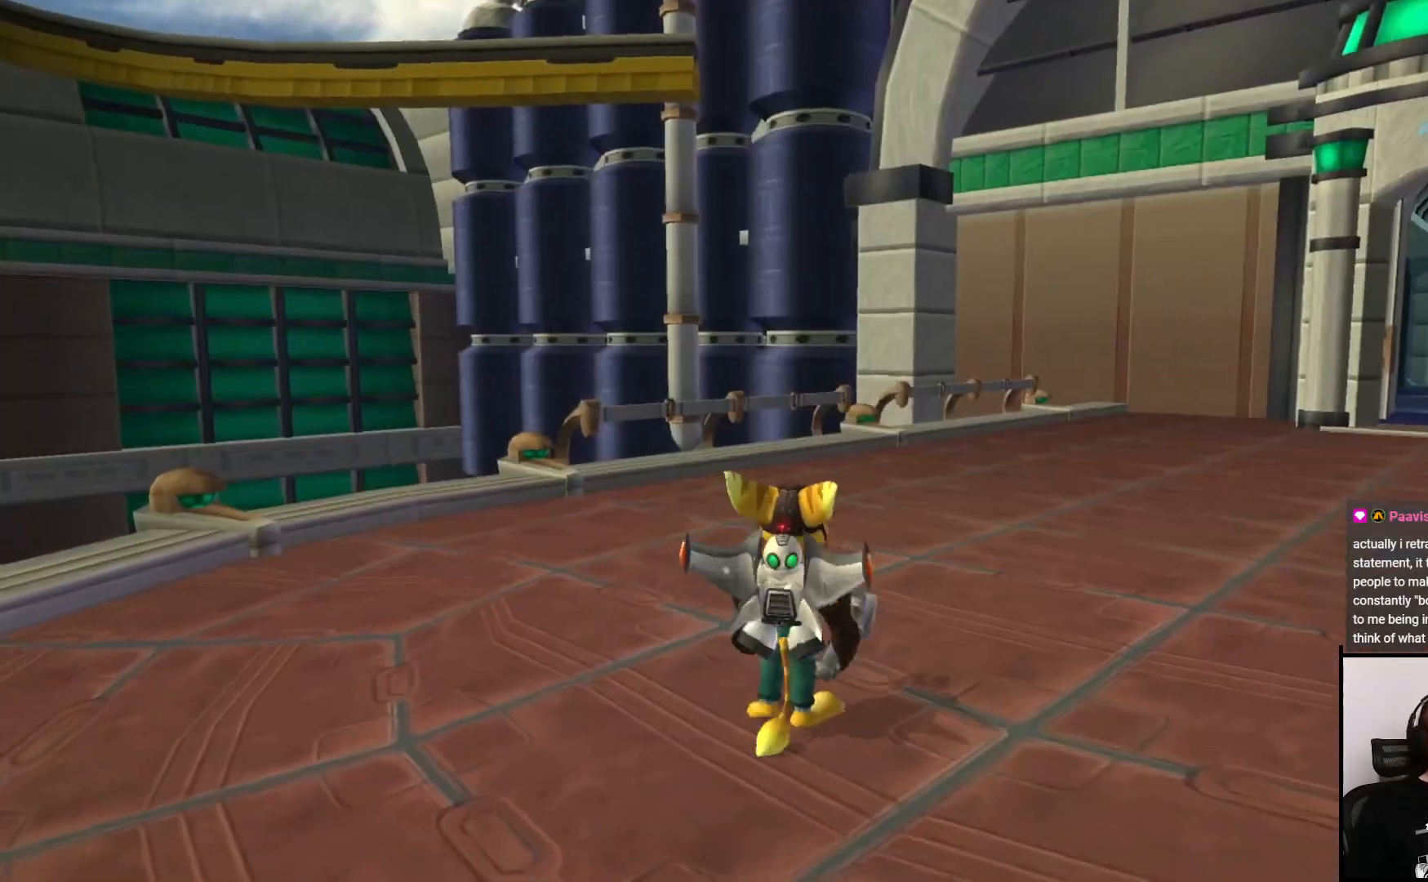
{"buttons": [], "left_stick": "up", "right_stick": "center", "events": [[83, "right_stick", "right"], [167, "left_stick", "up-right"], [400, "left_stick", "up"], [417, "right_stick", "center"]]}
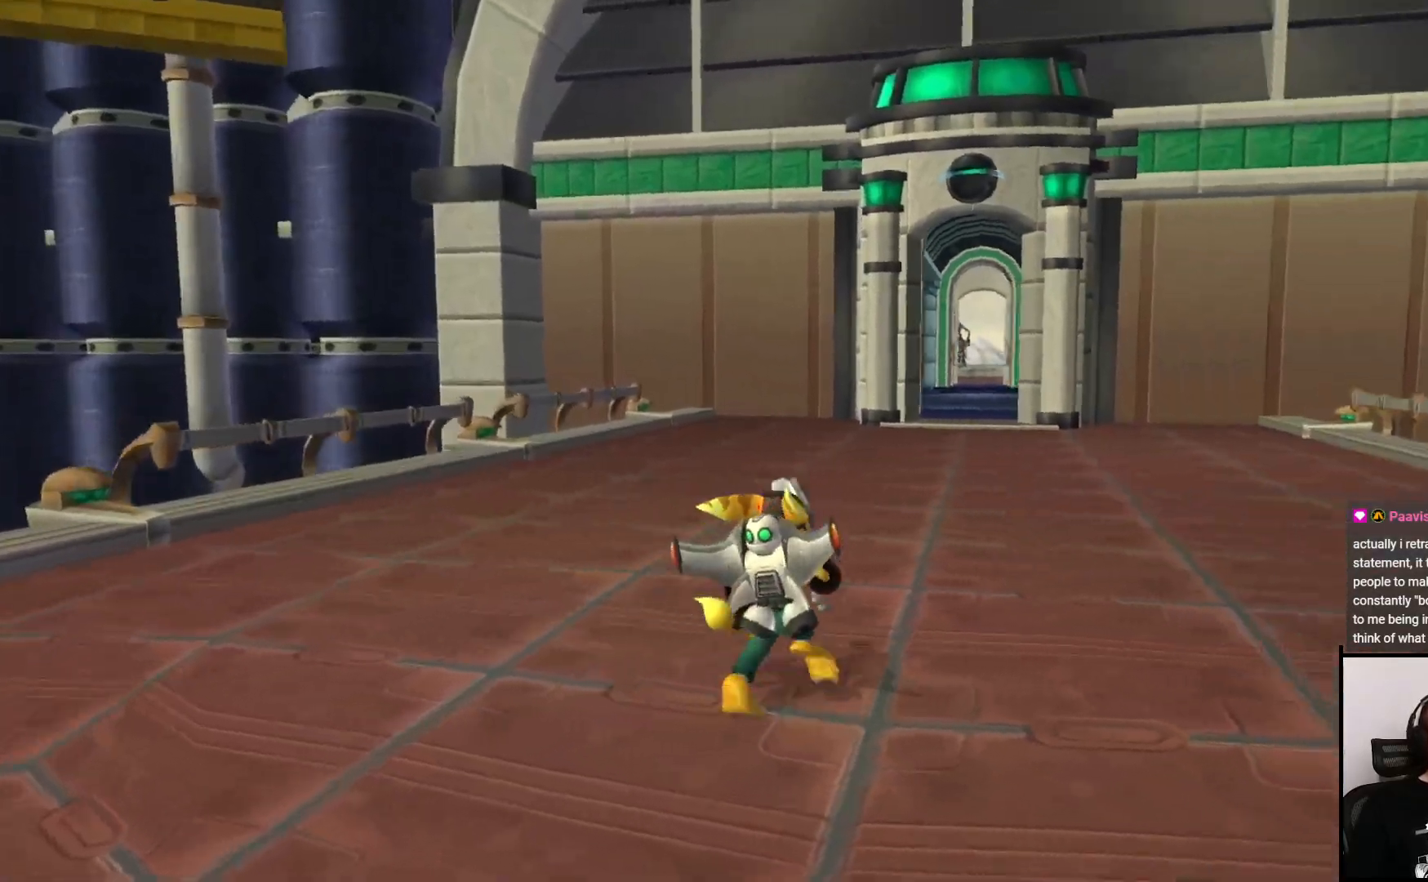
{"buttons": ["CROSS"], "left_stick": "up", "right_stick": "center", "events": [[333, "CROSS", "down"]]}
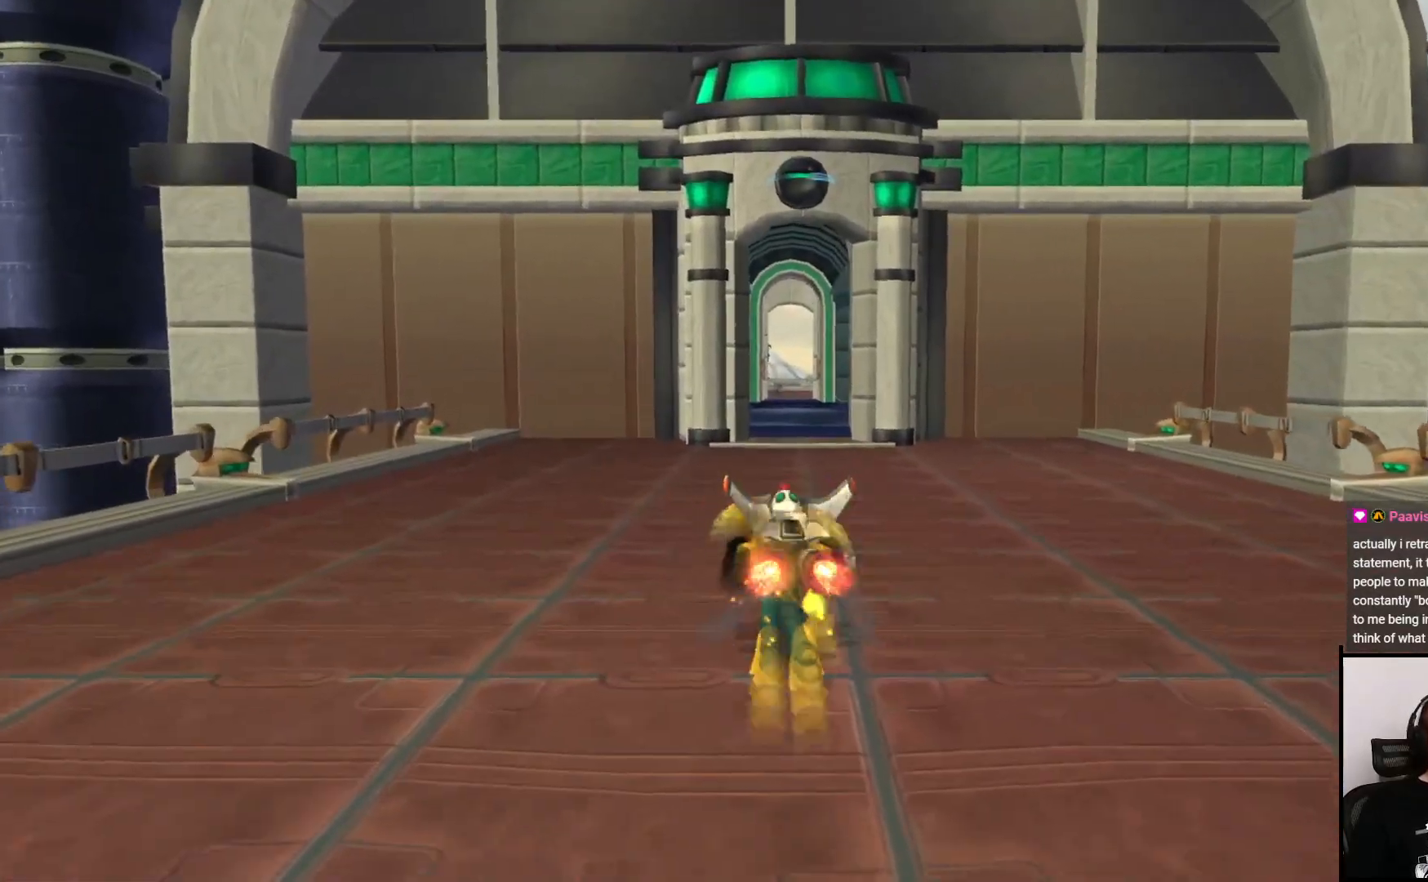
{"buttons": [], "left_stick": "center", "right_stick": "center", "events": [[50, "CROSS", "up"], [67, "left_stick", "center"]]}
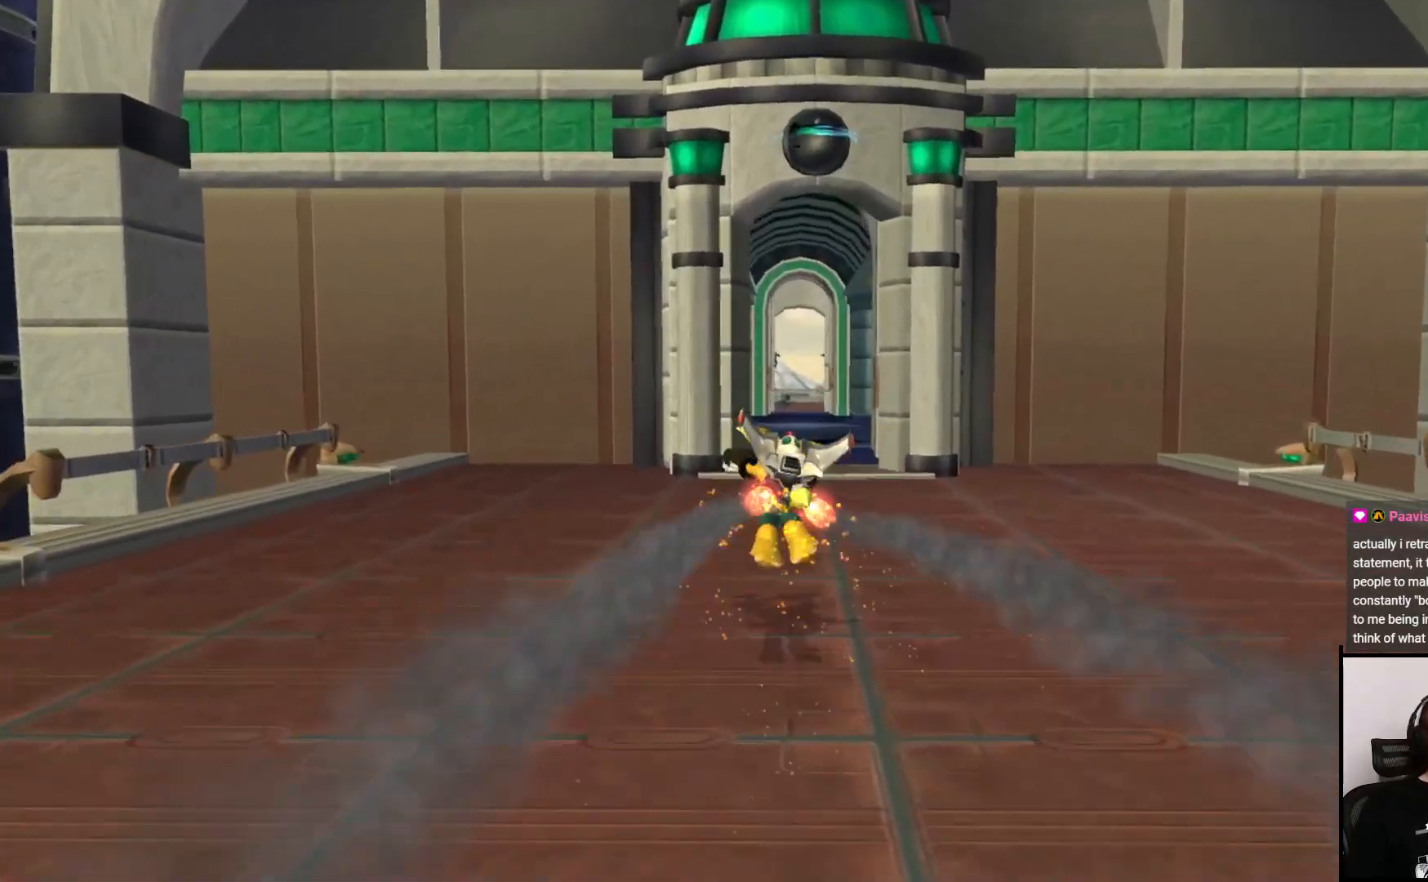
{"buttons": [], "left_stick": "center", "right_stick": "center", "events": [[233, "CROSS", "down"], [367, "CROSS", "up"]]}
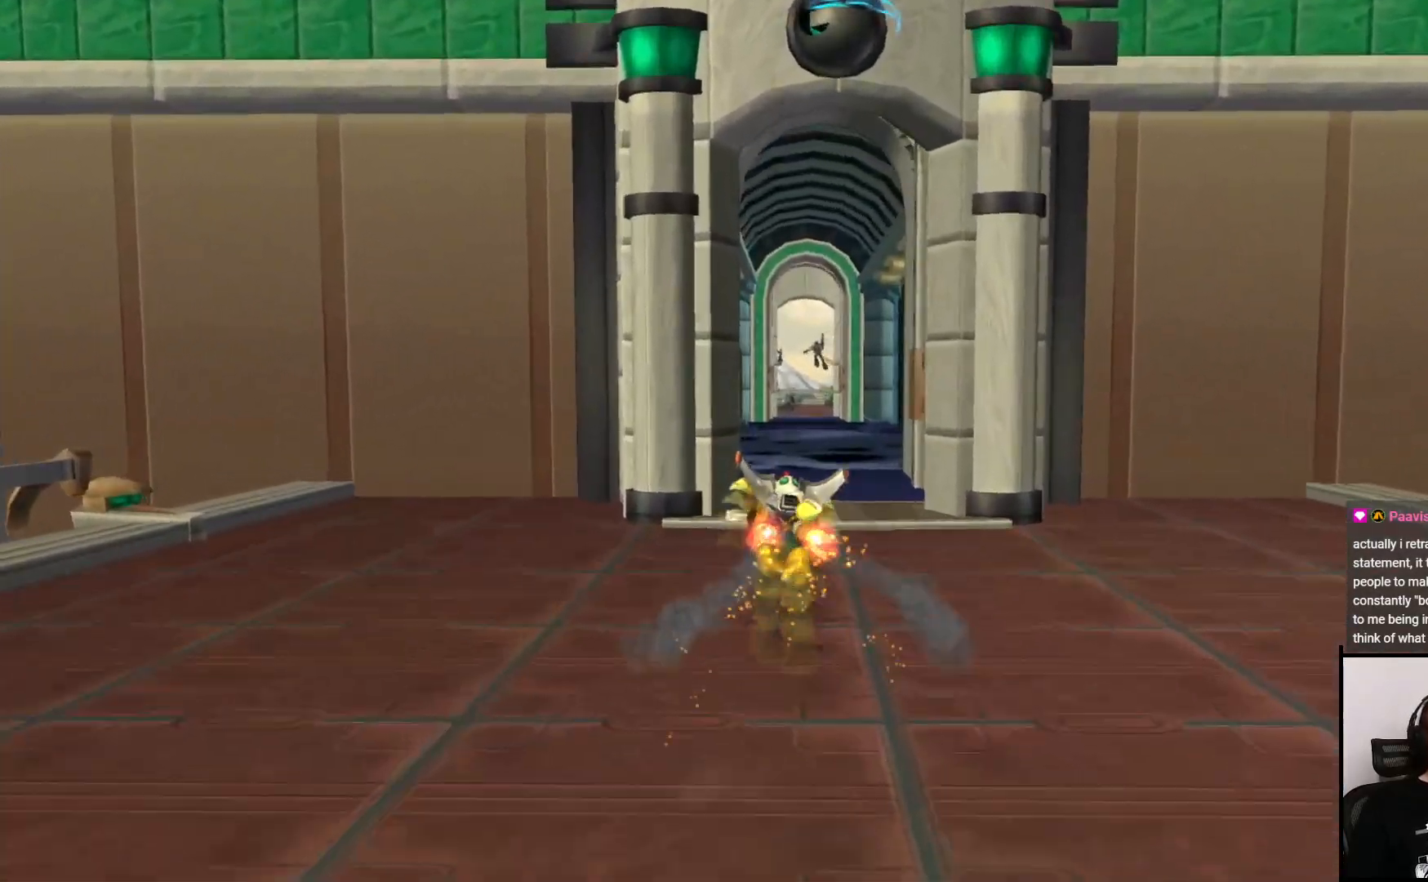
{"buttons": [], "left_stick": "center", "right_stick": "center", "events": []}
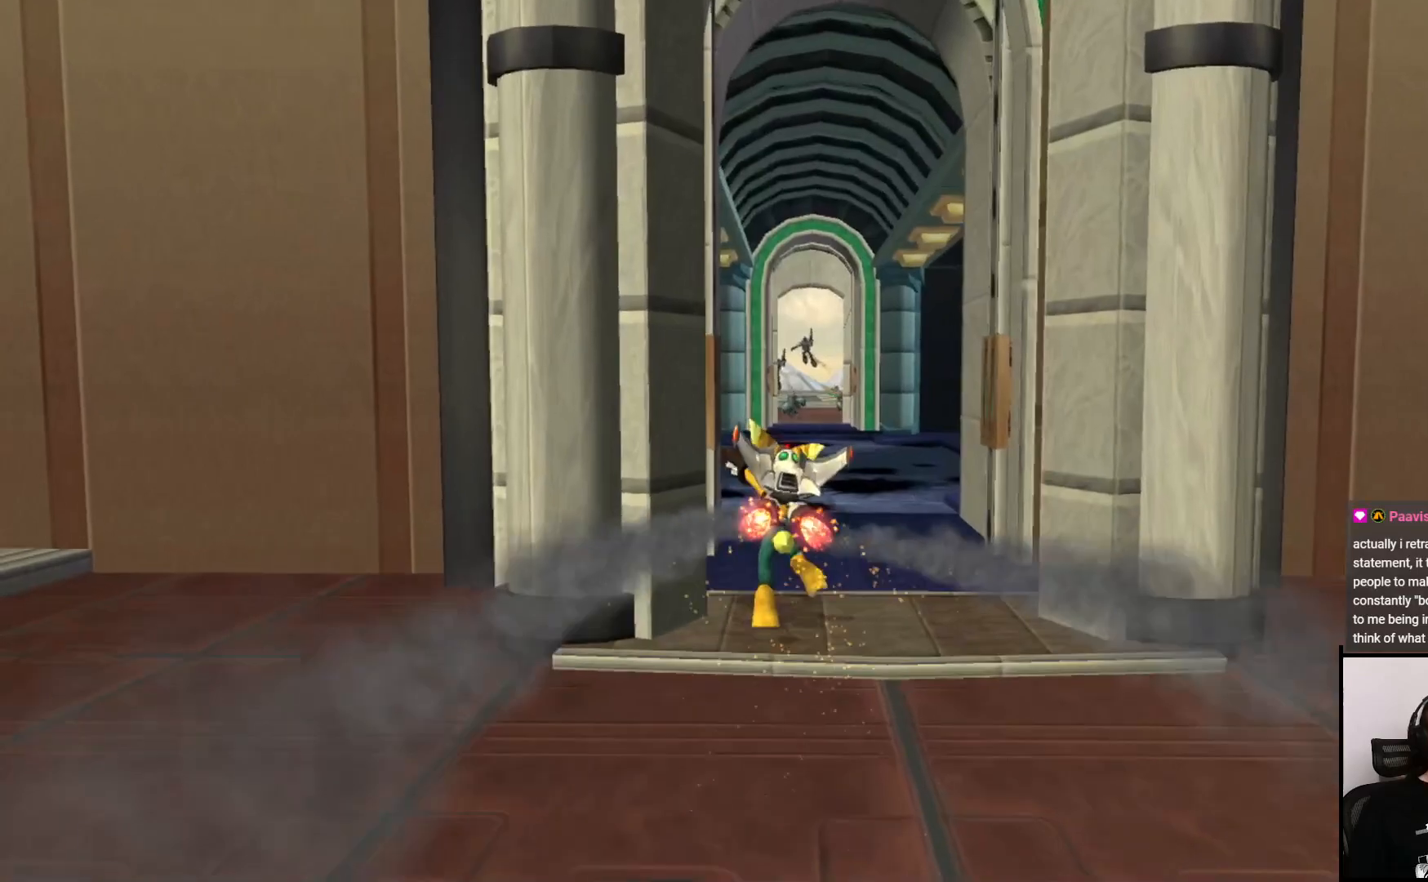
{"buttons": ["TRIANGLE"], "left_stick": "center", "right_stick": "center", "events": [[50, "CROSS", "down"], [133, "CROSS", "up"], [400, "TRIANGLE", "down"]]}
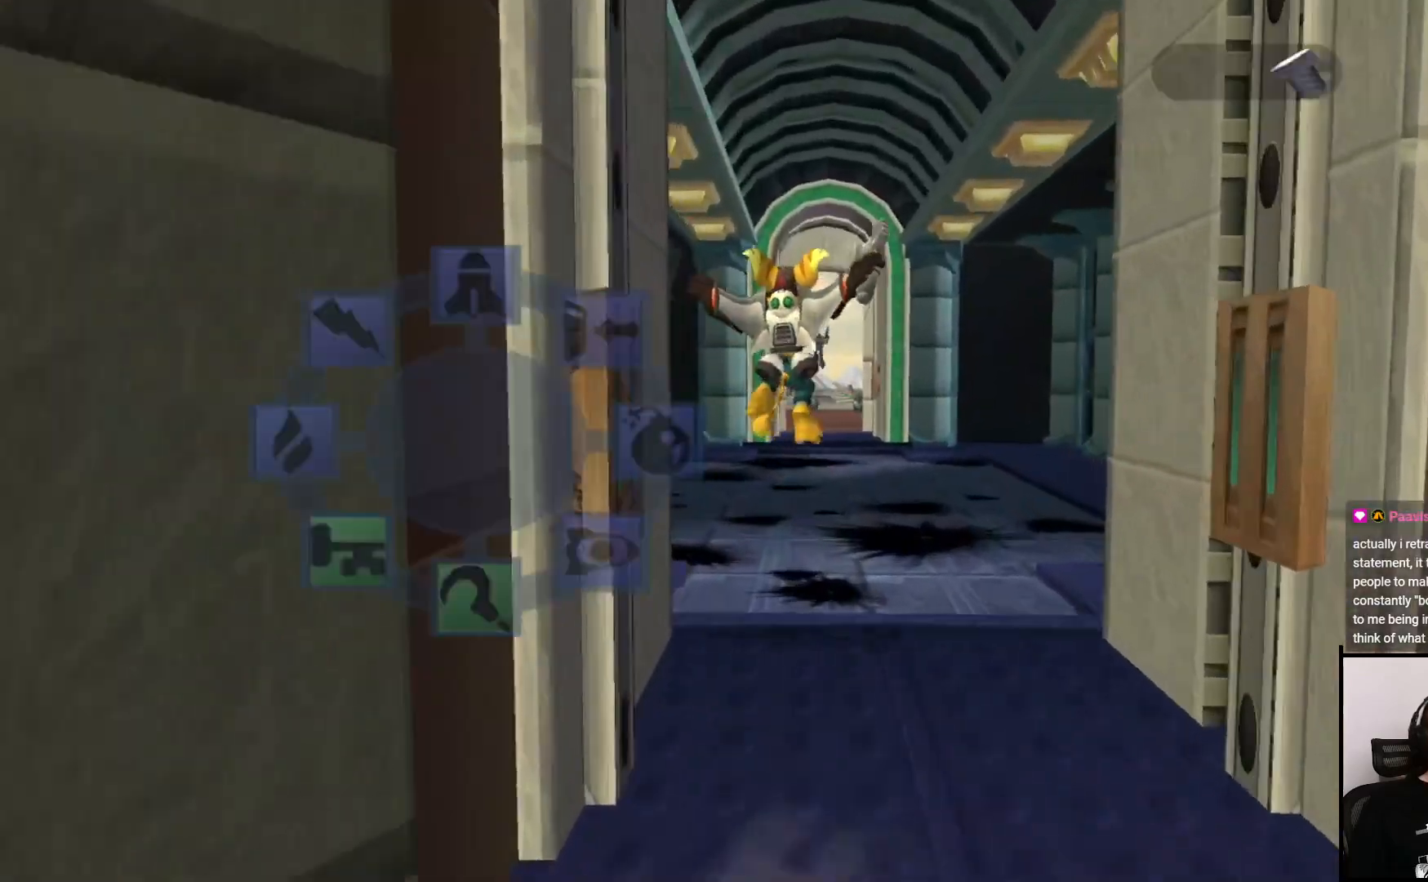
{"buttons": [], "left_stick": "center", "right_stick": "center", "events": [[167, "TRIANGLE", "up"]]}
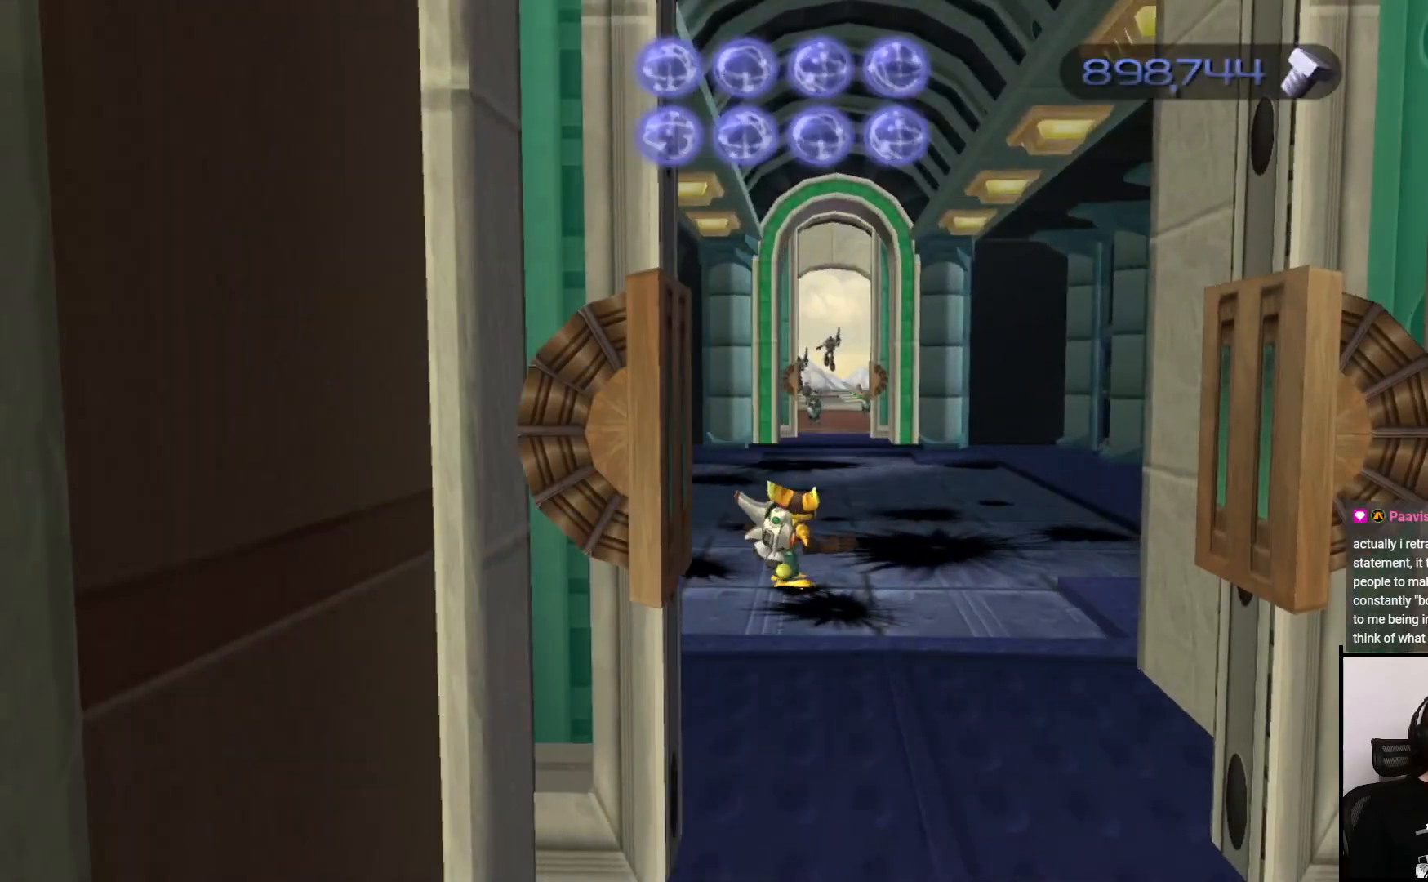
{"buttons": [], "left_stick": "center", "right_stick": "center", "events": []}
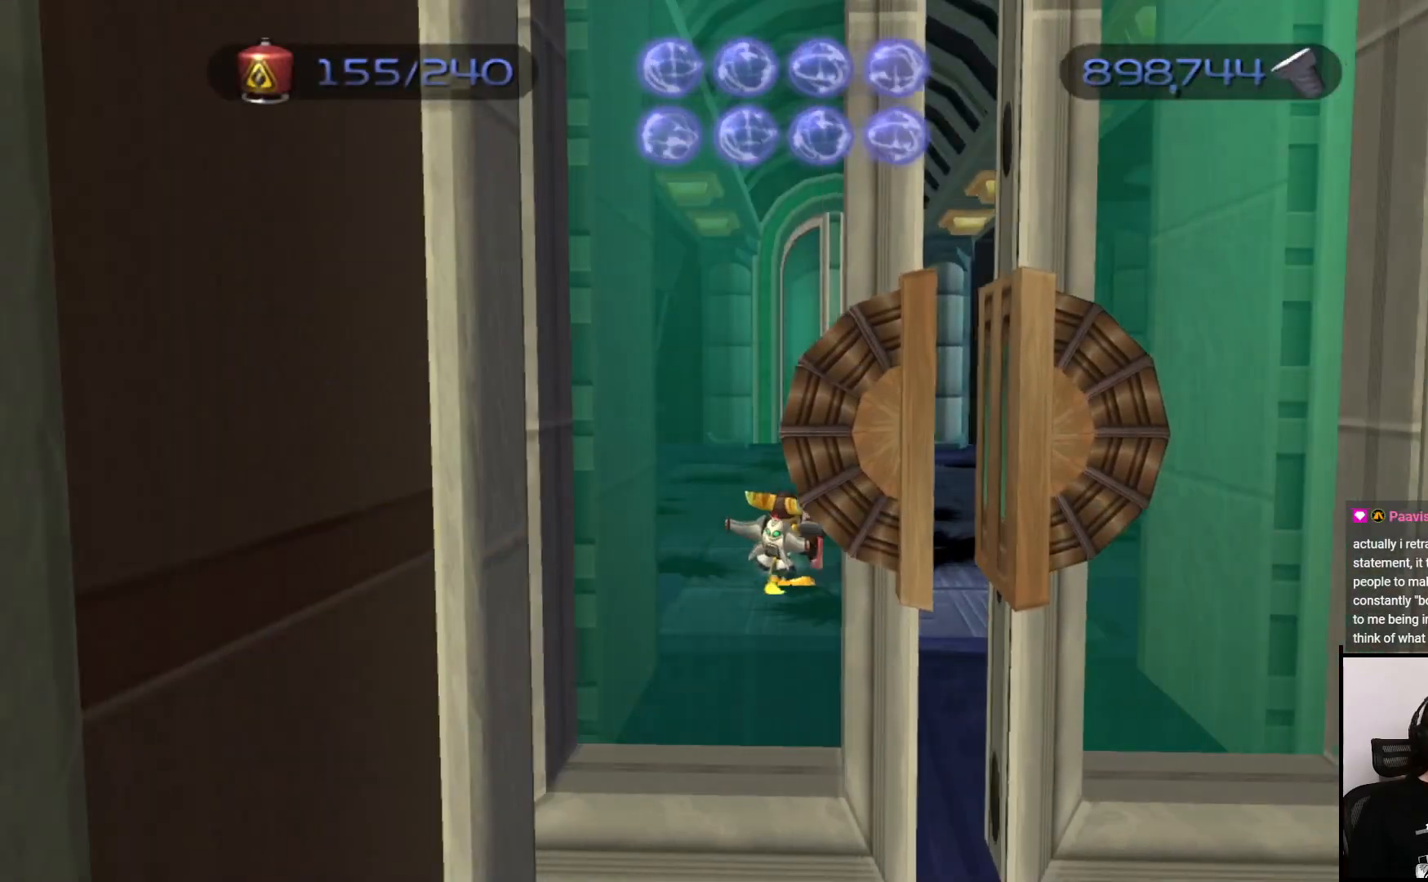
{"buttons": [], "left_stick": "up", "right_stick": "center", "events": [[300, "left_stick", "right"], [350, "left_stick", "up-right"], [467, "left_stick", "up"]]}
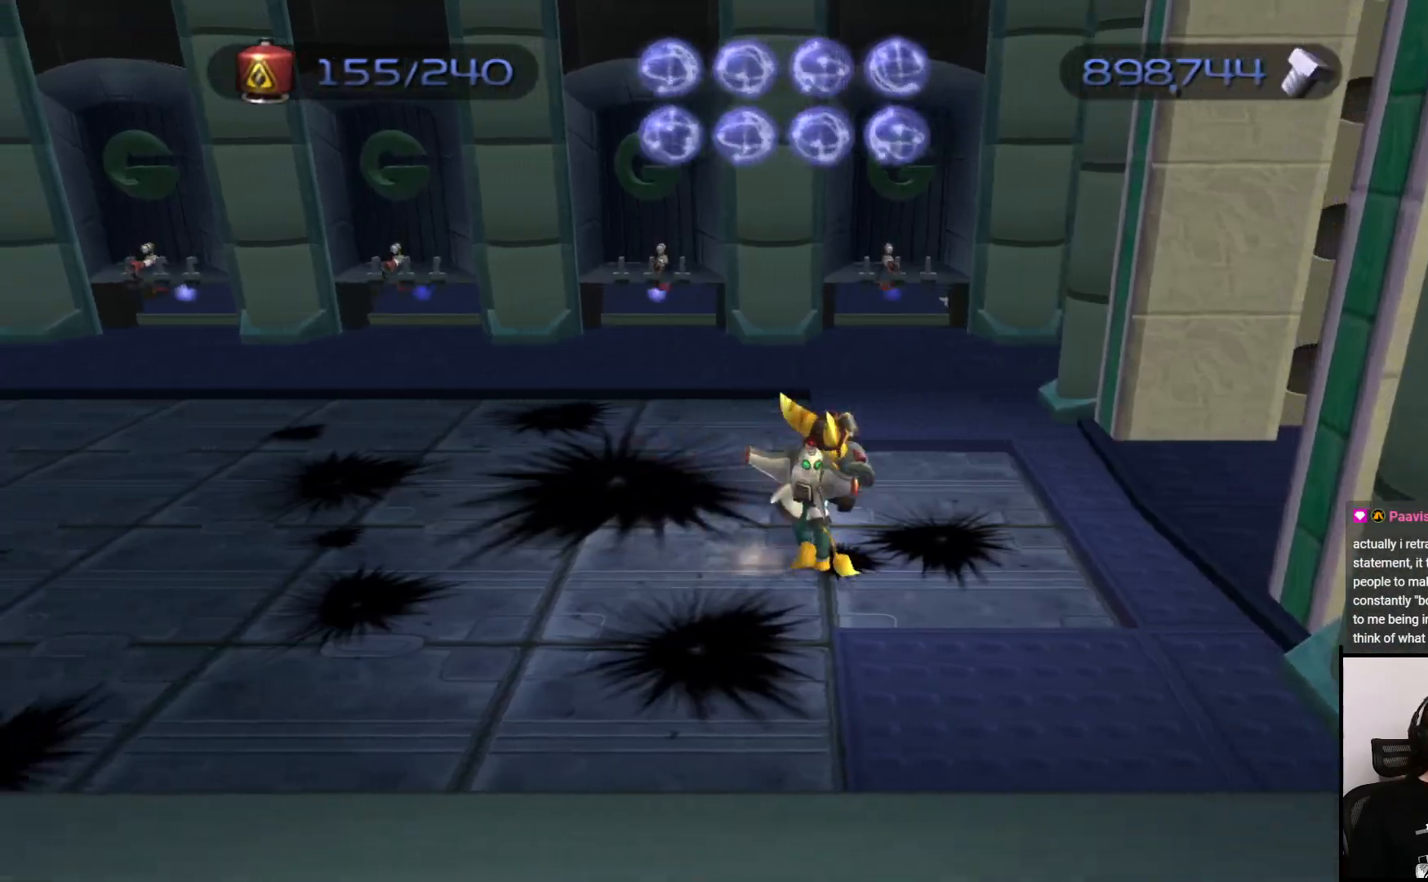
{"buttons": [], "left_stick": "up", "right_stick": "center", "events": []}
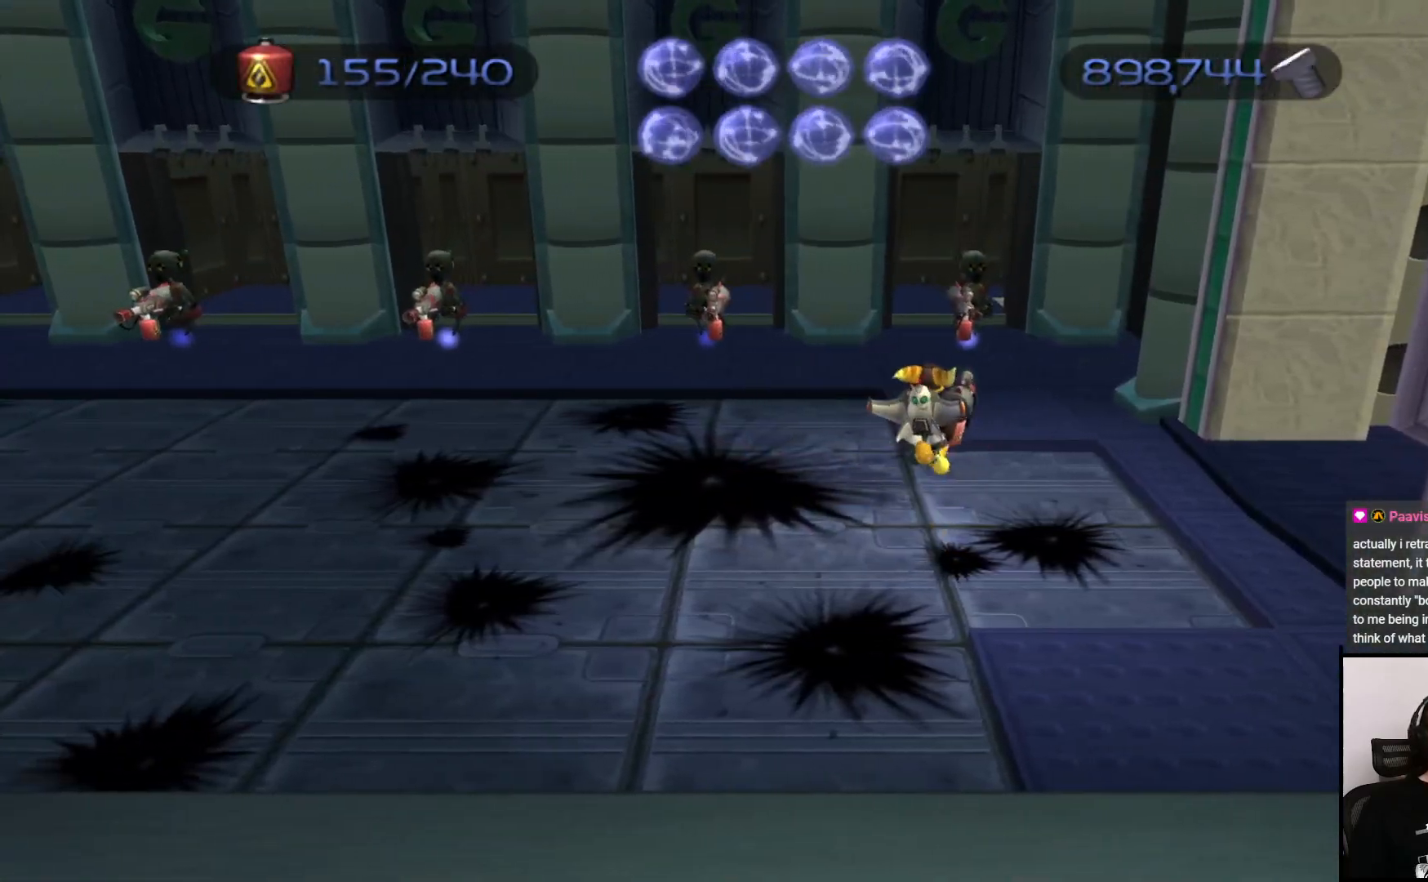
{"buttons": ["CIRCLE"], "left_stick": "up", "right_stick": "center", "events": [[17, "CIRCLE", "down"], [200, "left_stick", "up-right"], [433, "left_stick", "up"]]}
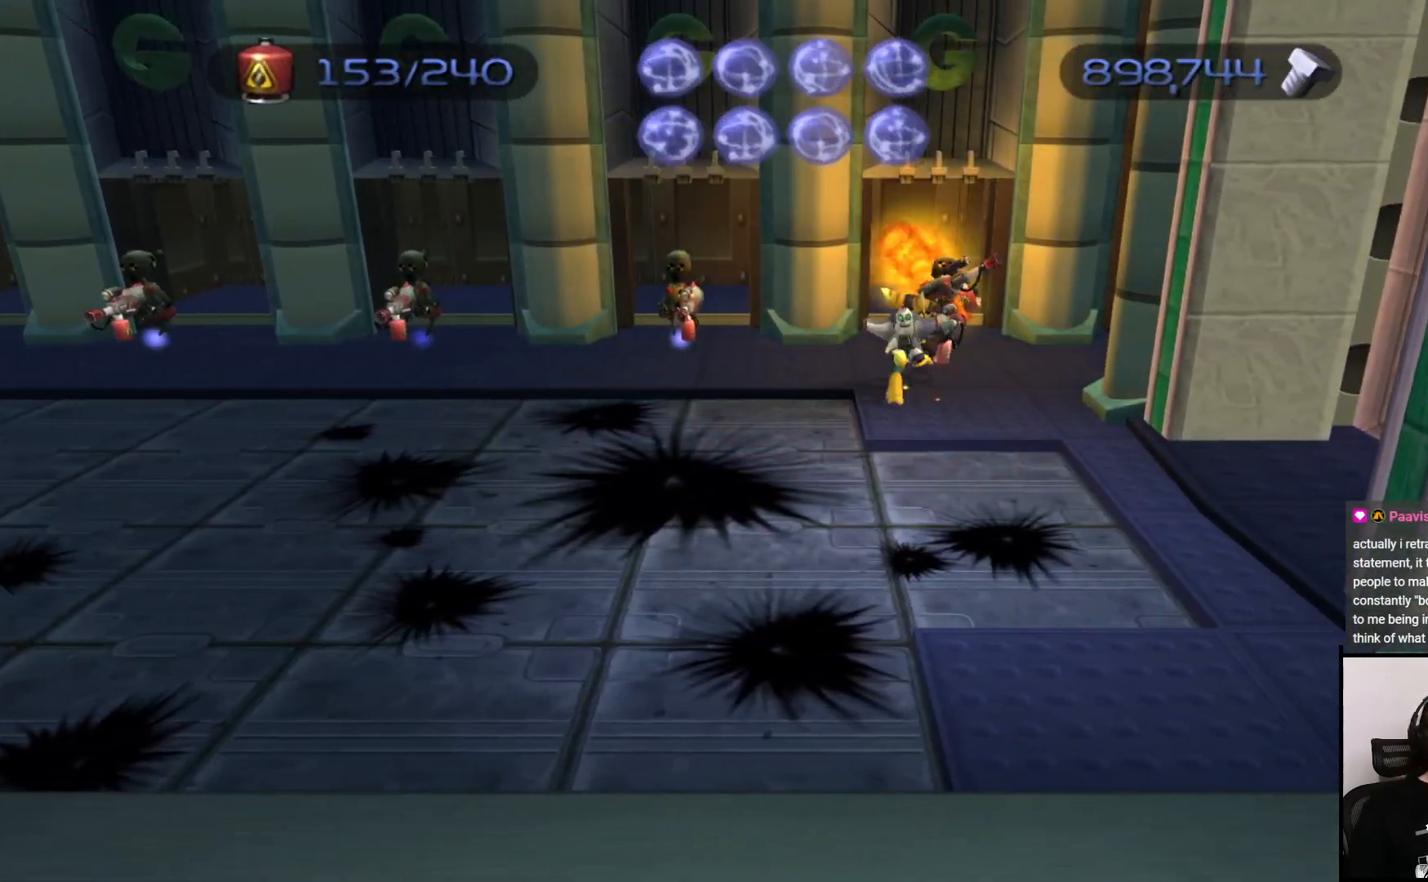
{"buttons": ["CIRCLE"], "left_stick": "down", "right_stick": "center", "events": [[67, "left_stick", "left"], [150, "CIRCLE", "up"], [233, "CIRCLE", "down"], [267, "left_stick", "down-left"], [467, "left_stick", "down"]]}
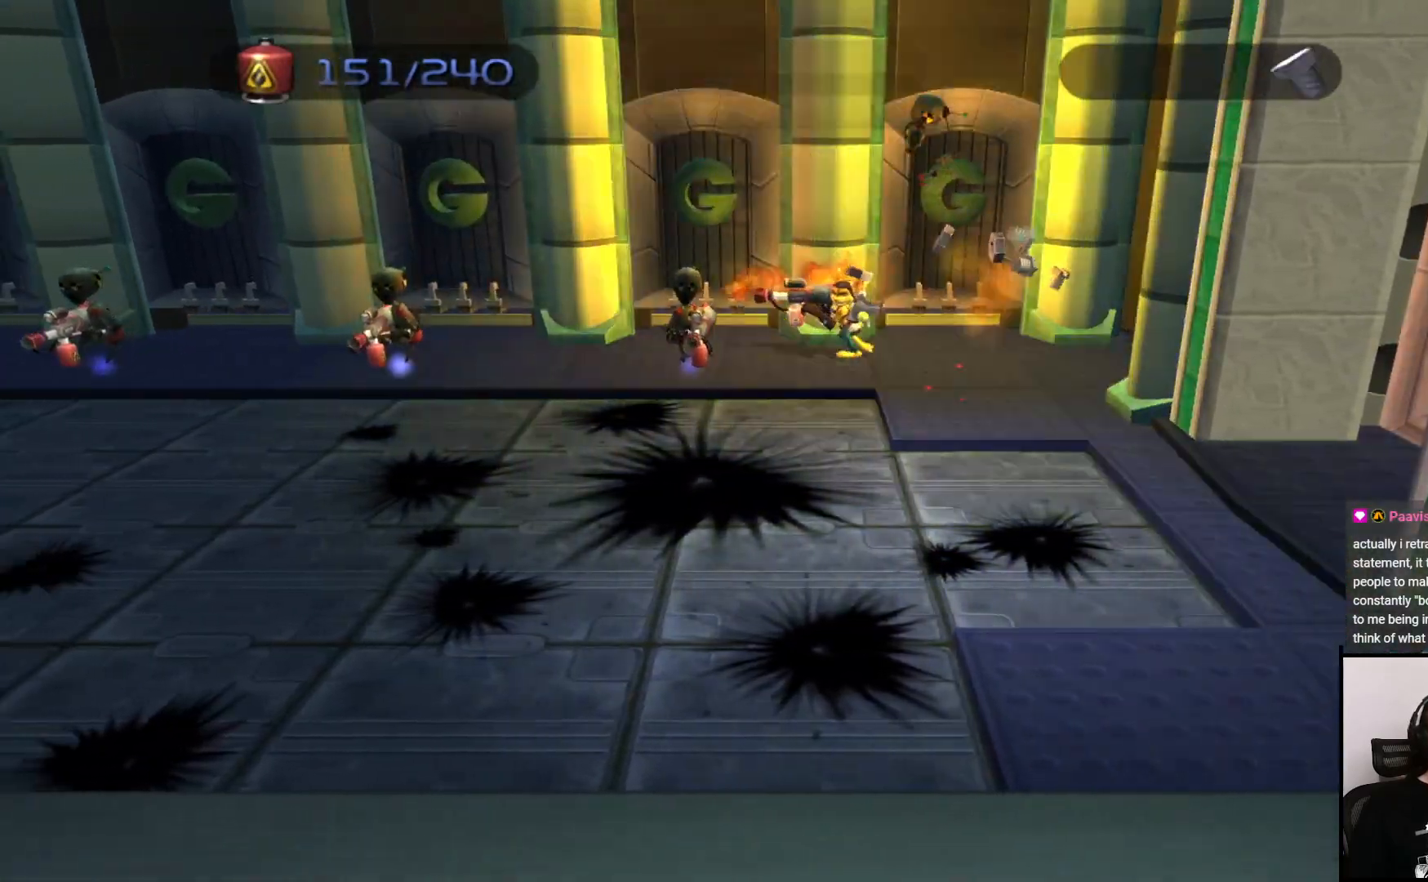
{"buttons": ["CIRCLE"], "left_stick": "down", "right_stick": "center", "events": []}
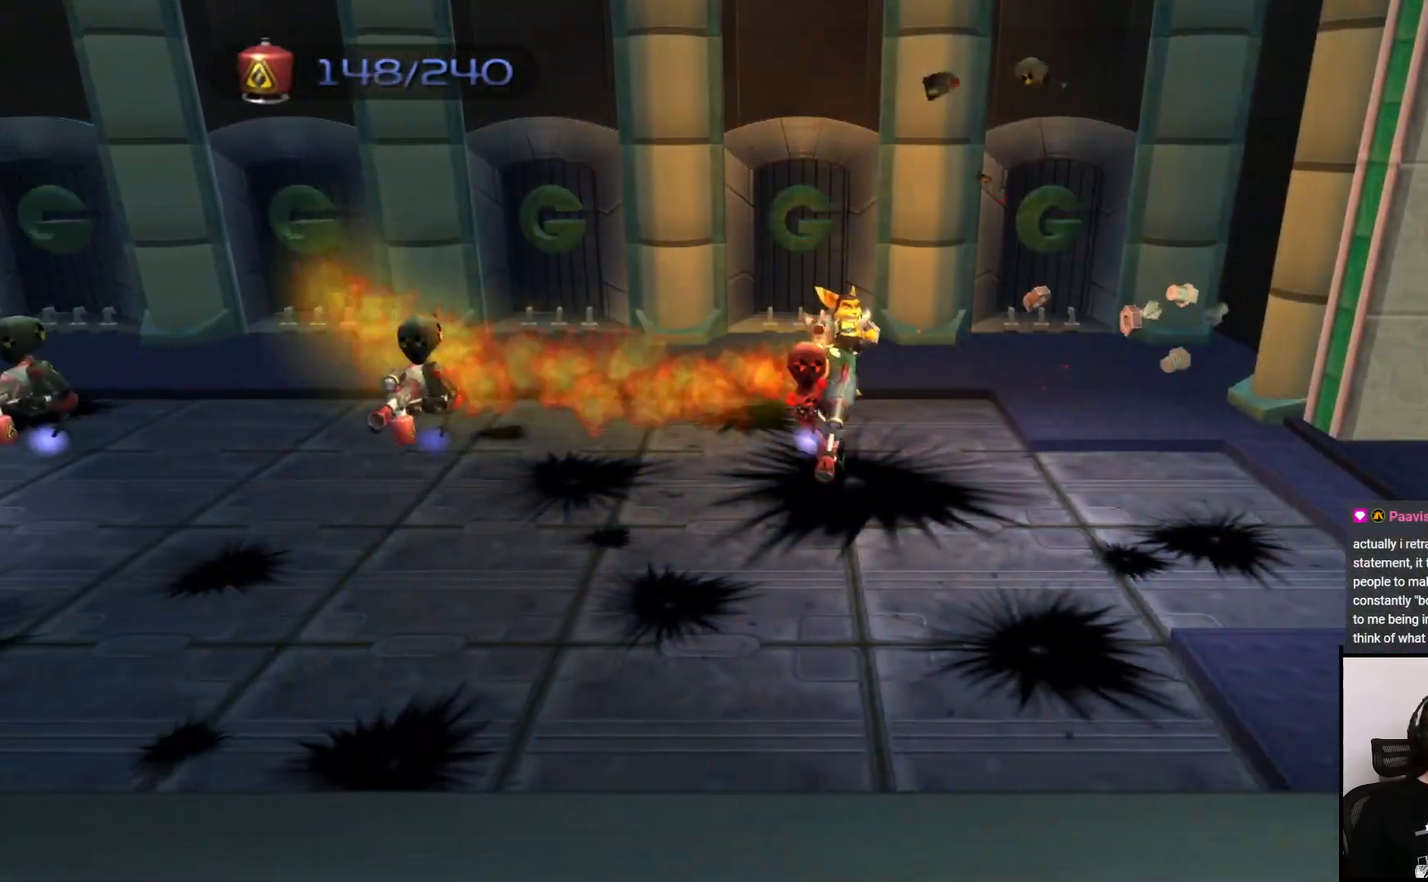
{"buttons": ["CIRCLE"], "left_stick": "left", "right_stick": "center", "events": [[200, "CIRCLE", "up"], [250, "left_stick", "left"], [383, "CIRCLE", "down"]]}
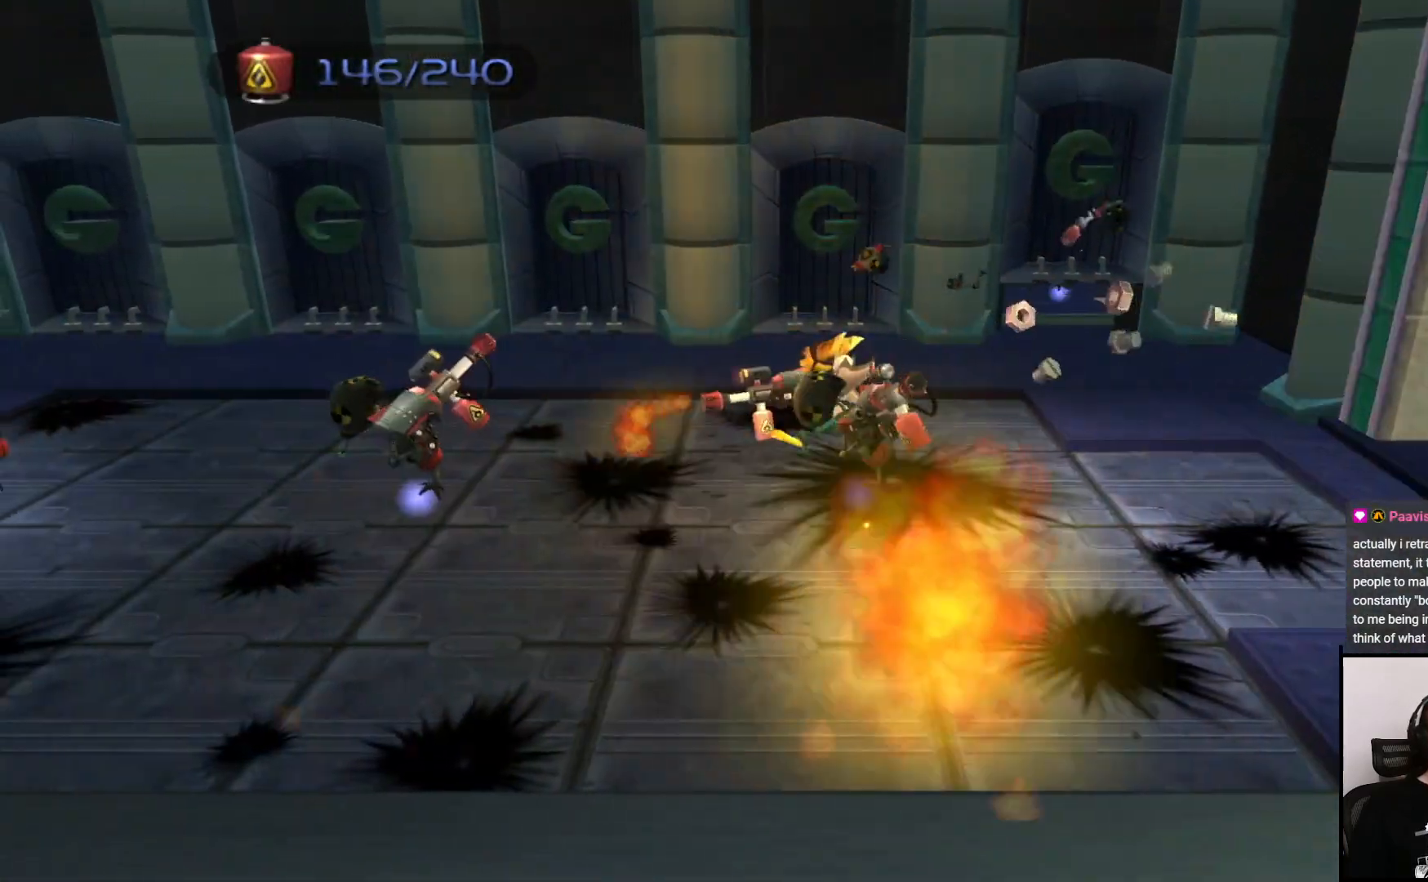
{"buttons": ["CIRCLE"], "left_stick": "down-right", "right_stick": "center", "events": [[167, "left_stick", "down-left"], [267, "left_stick", "down"], [417, "left_stick", "down-right"]]}
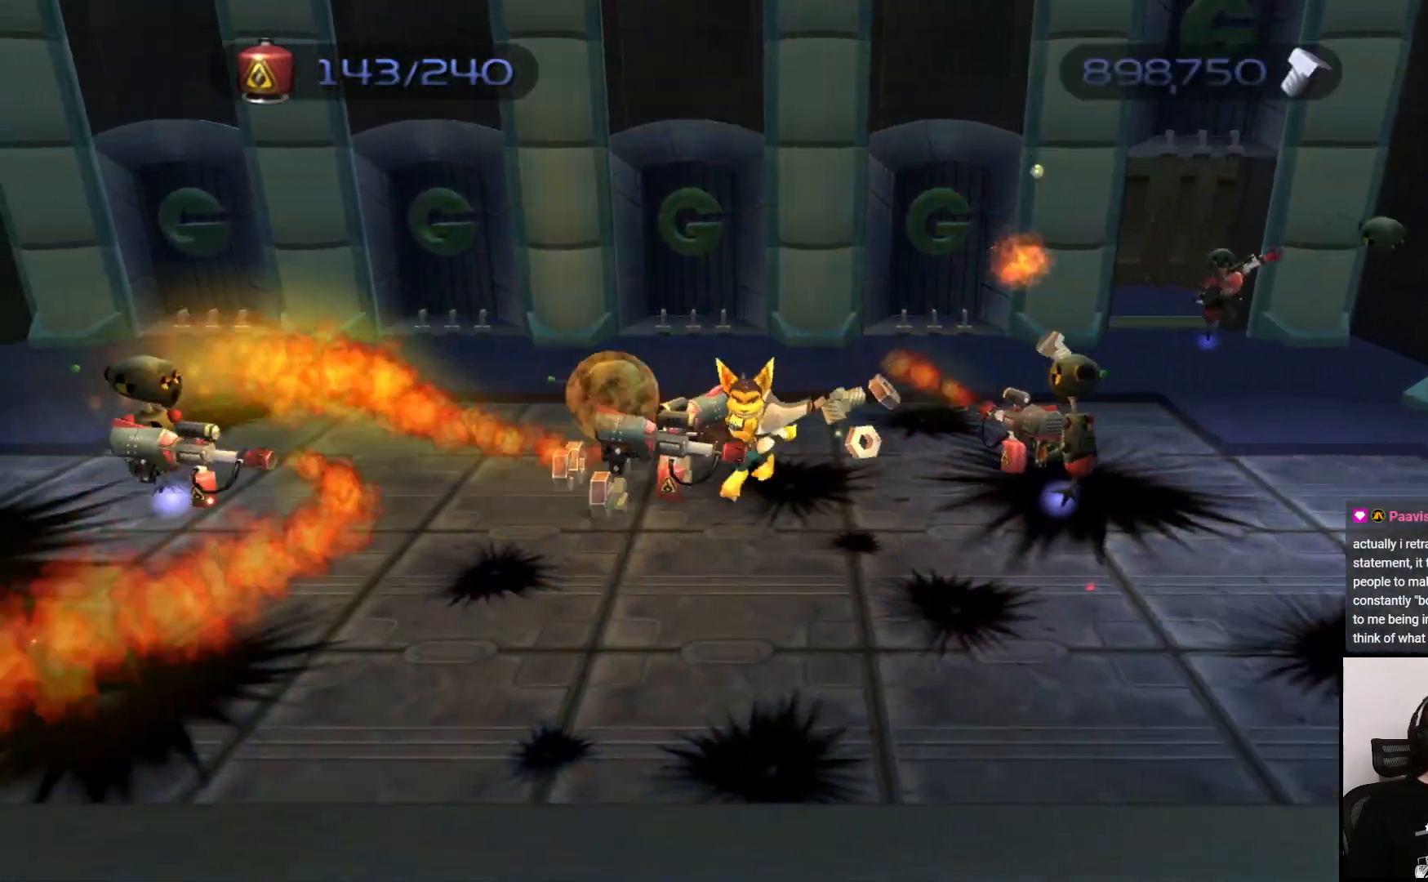
{"buttons": ["CIRCLE"], "left_stick": "up-right", "right_stick": "center", "events": [[17, "left_stick", "right"], [167, "left_stick", "up-right"], [233, "CIRCLE", "up"], [367, "CIRCLE", "down"]]}
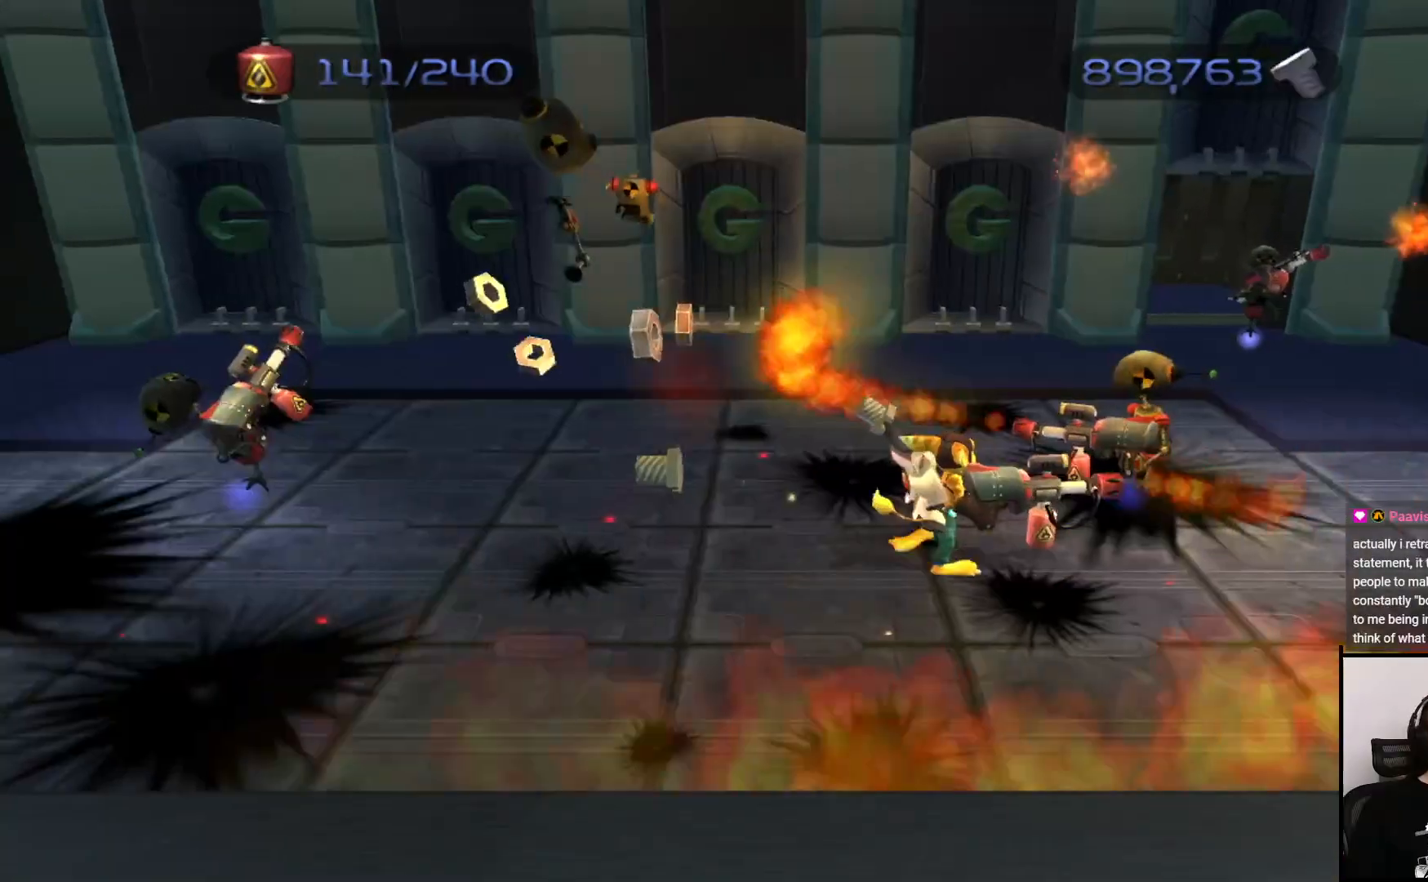
{"buttons": [], "left_stick": "left", "right_stick": "center", "events": [[183, "left_stick", "left"], [267, "CIRCLE", "up"]]}
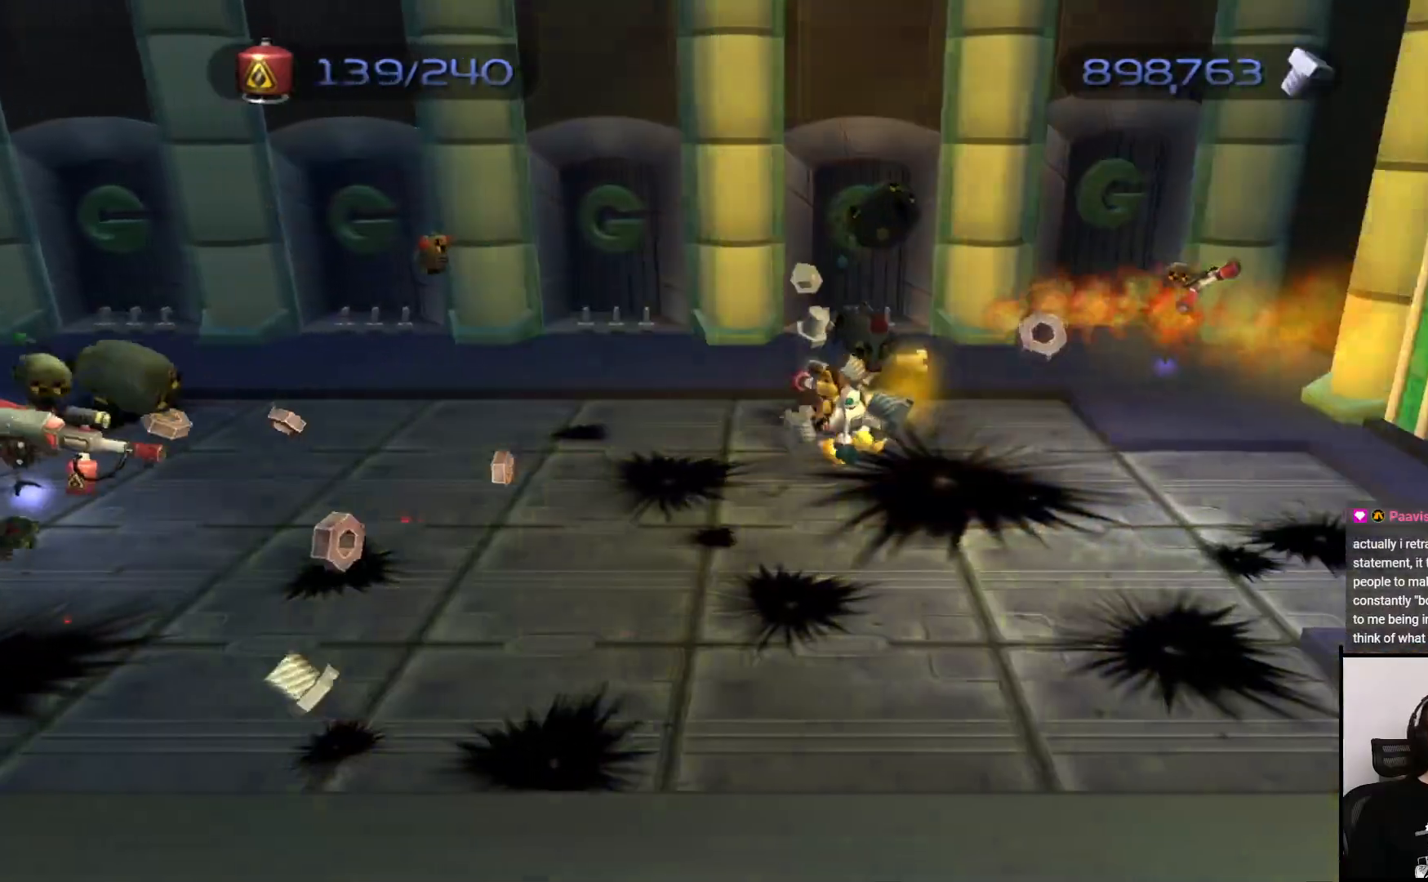
{"buttons": [], "left_stick": "left", "right_stick": "center", "events": []}
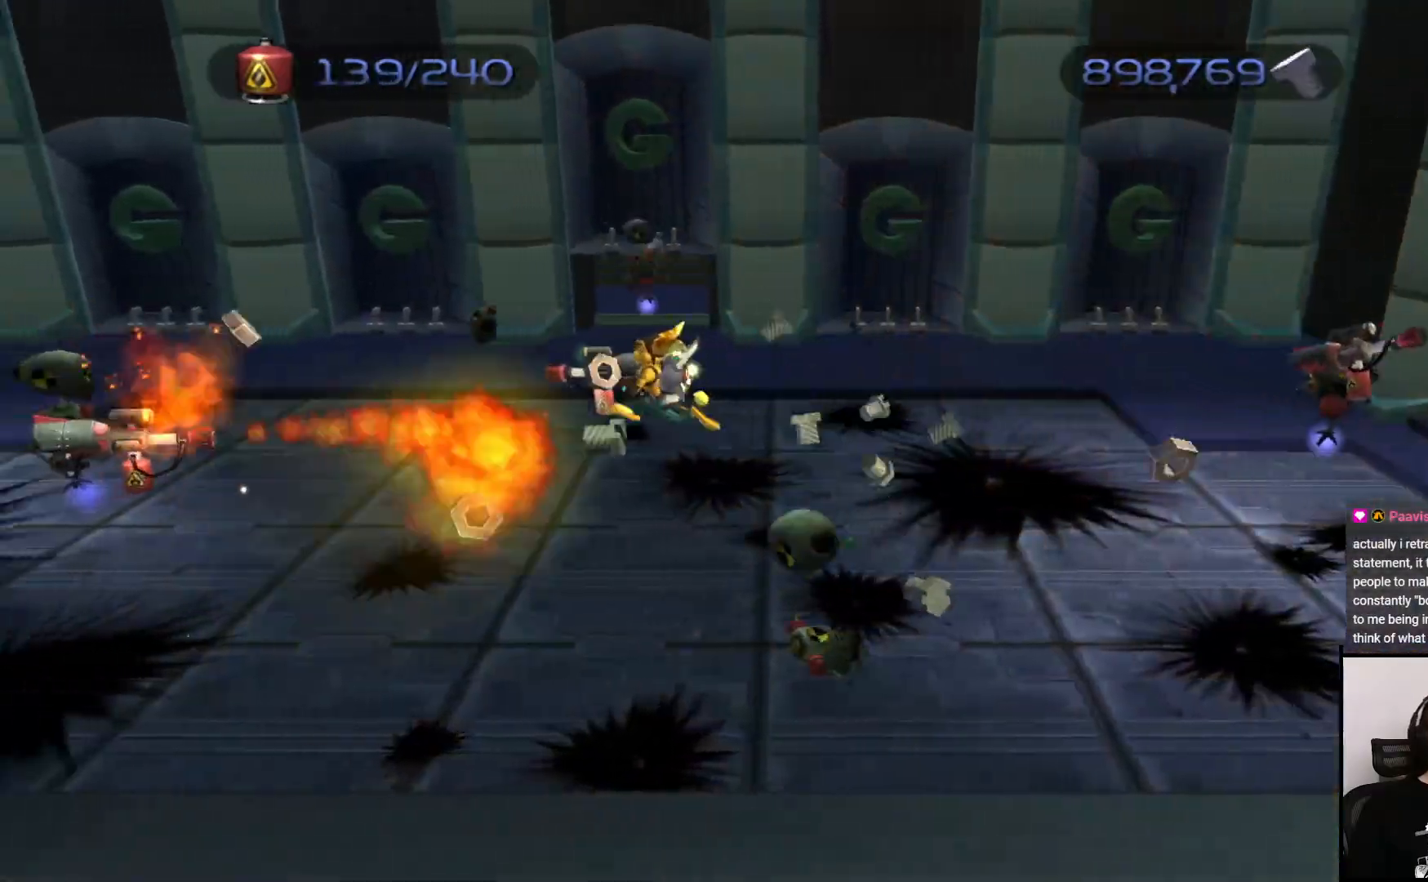
{"buttons": ["CIRCLE"], "left_stick": "down-left", "right_stick": "center", "events": [[100, "CIRCLE", "down"], [467, "left_stick", "down-left"]]}
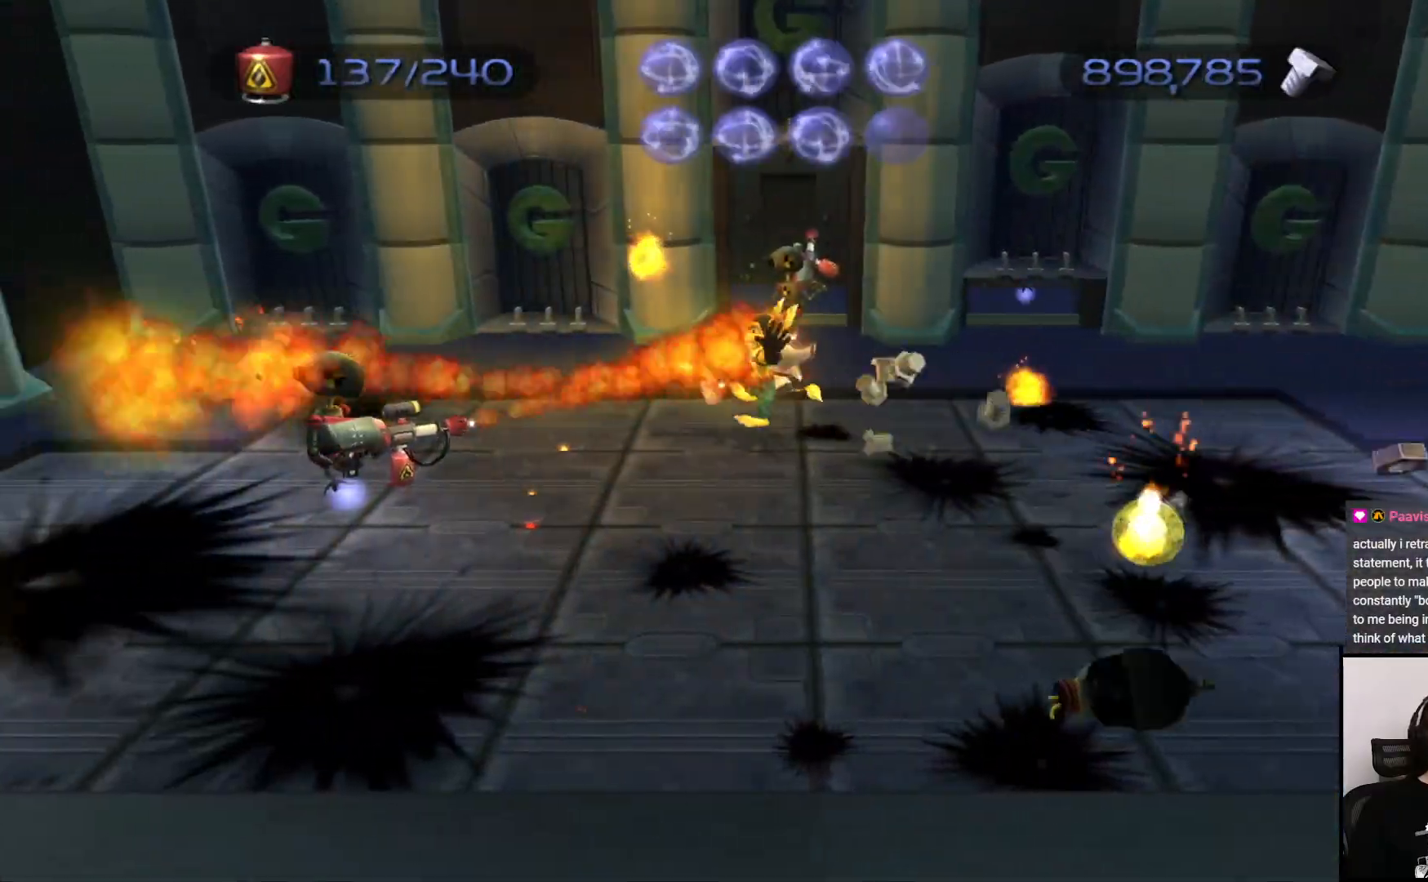
{"buttons": ["CIRCLE"], "left_stick": "down-left", "right_stick": "center", "events": [[50, "CIRCLE", "up"], [217, "CIRCLE", "down"]]}
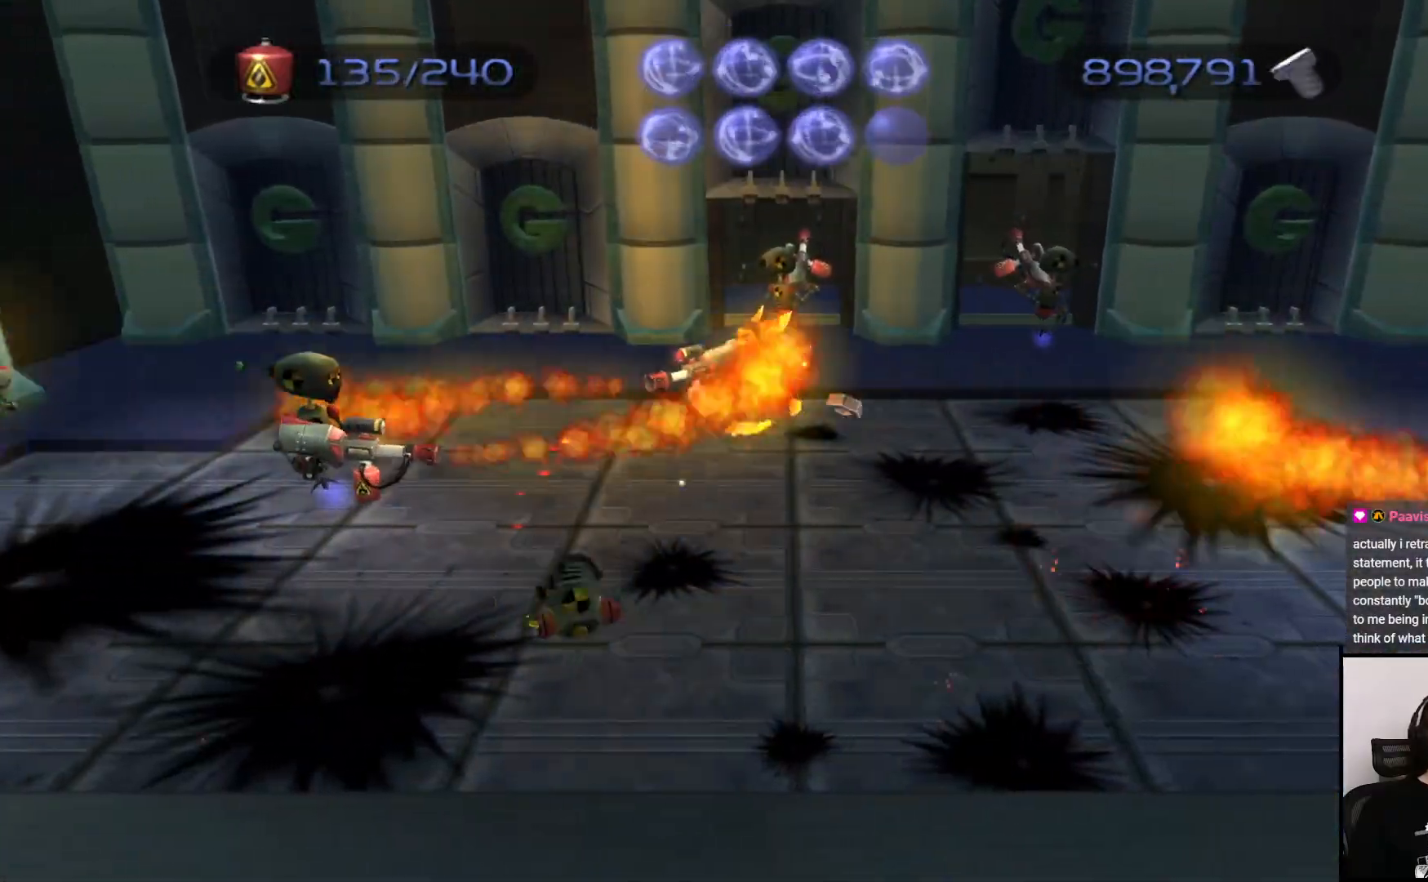
{"buttons": [], "left_stick": "left", "right_stick": "center", "events": [[417, "left_stick", "left"], [433, "CIRCLE", "up"]]}